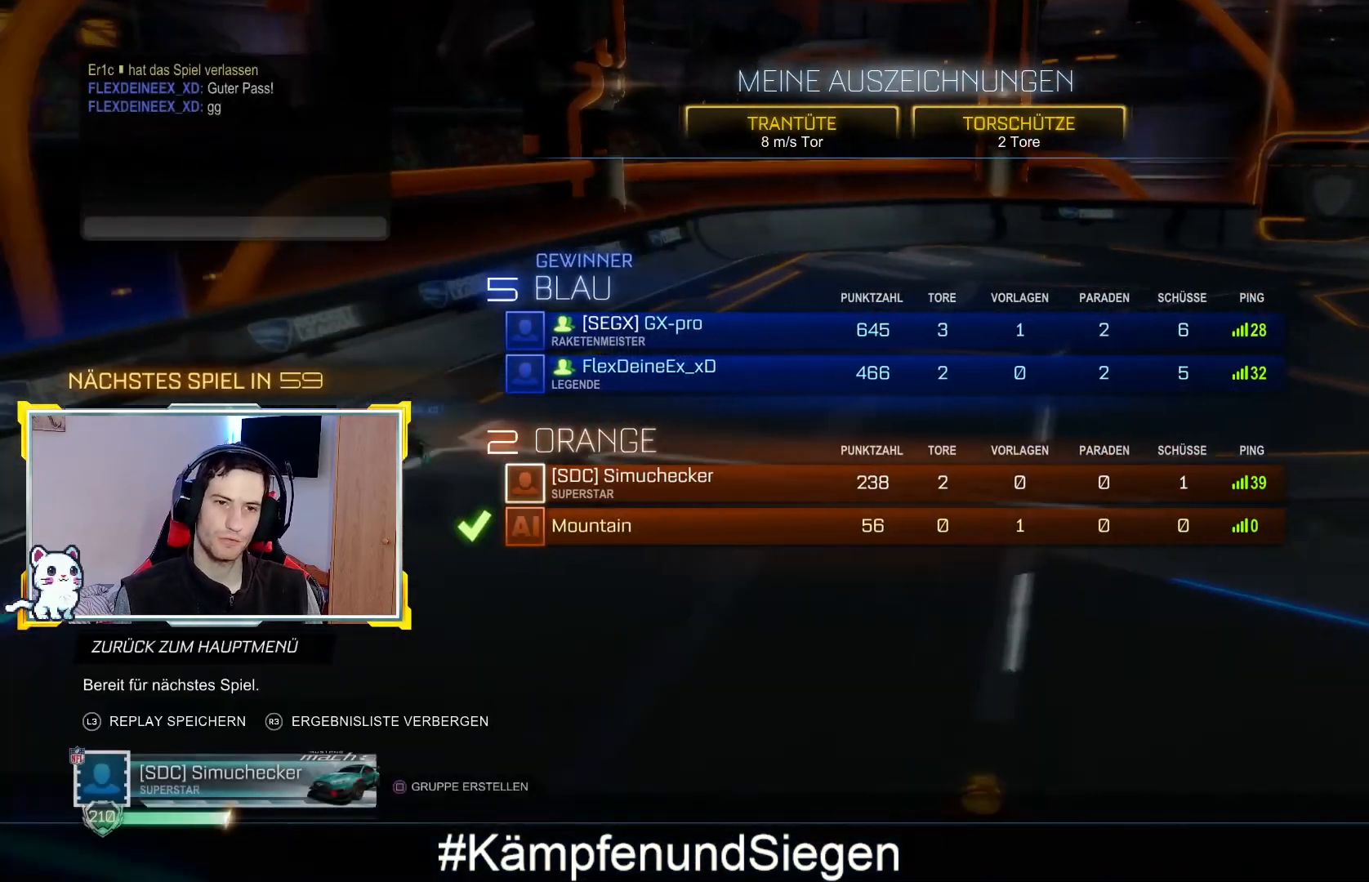
Gameplay with a controller (PlayStation layout); each line is a JSON object with the inputs held at the frame after it. "events" lists button and stick changes between this image and that frame as [ms after this image, input, new state], when the widget could be followed in between.
{"buttons": [], "left_stick": "center", "right_stick": "center", "events": []}
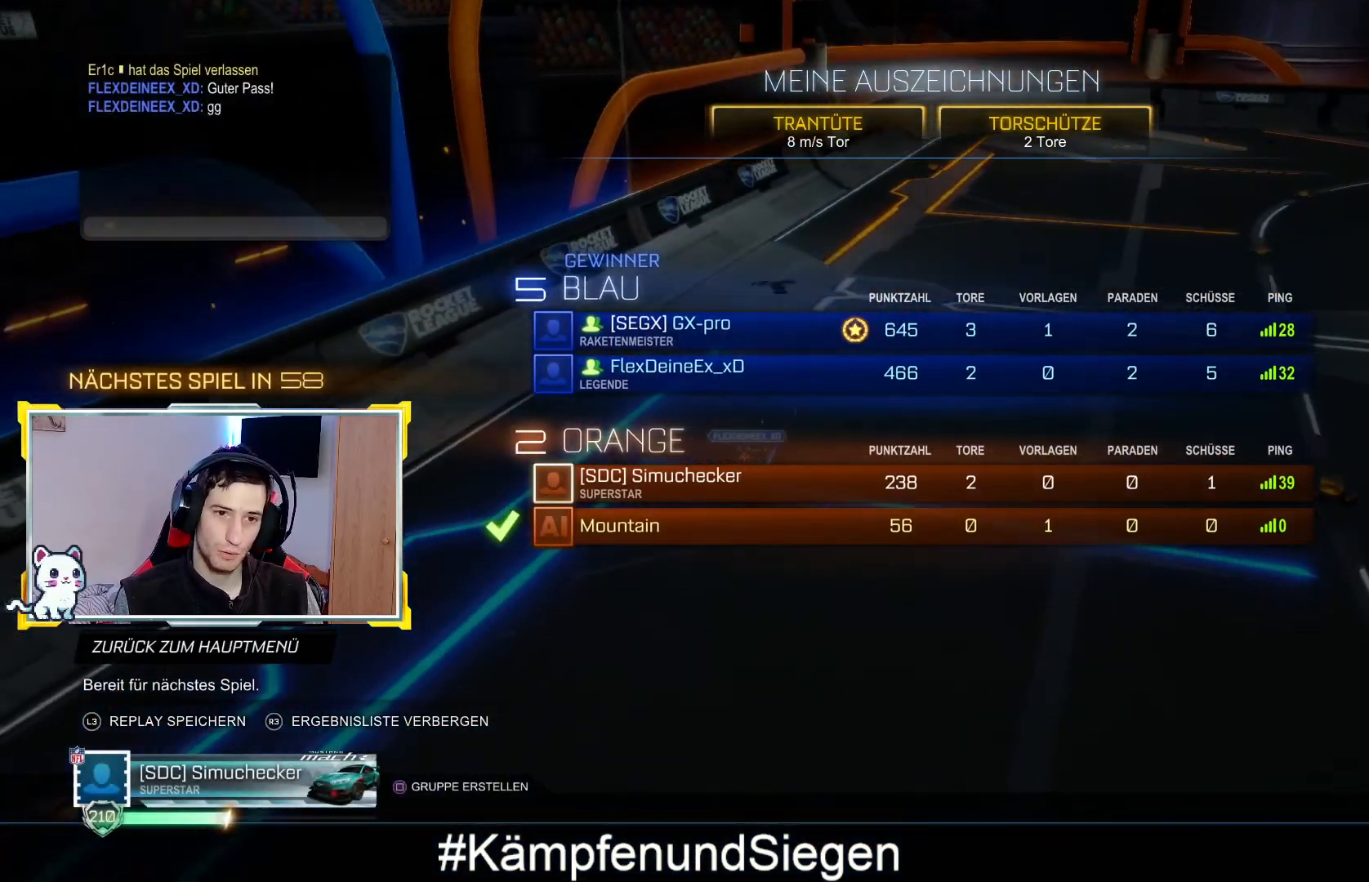
{"buttons": [], "left_stick": "center", "right_stick": "center", "events": [[300, "DPAD_DOWN", "down"], [467, "DPAD_DOWN", "up"]]}
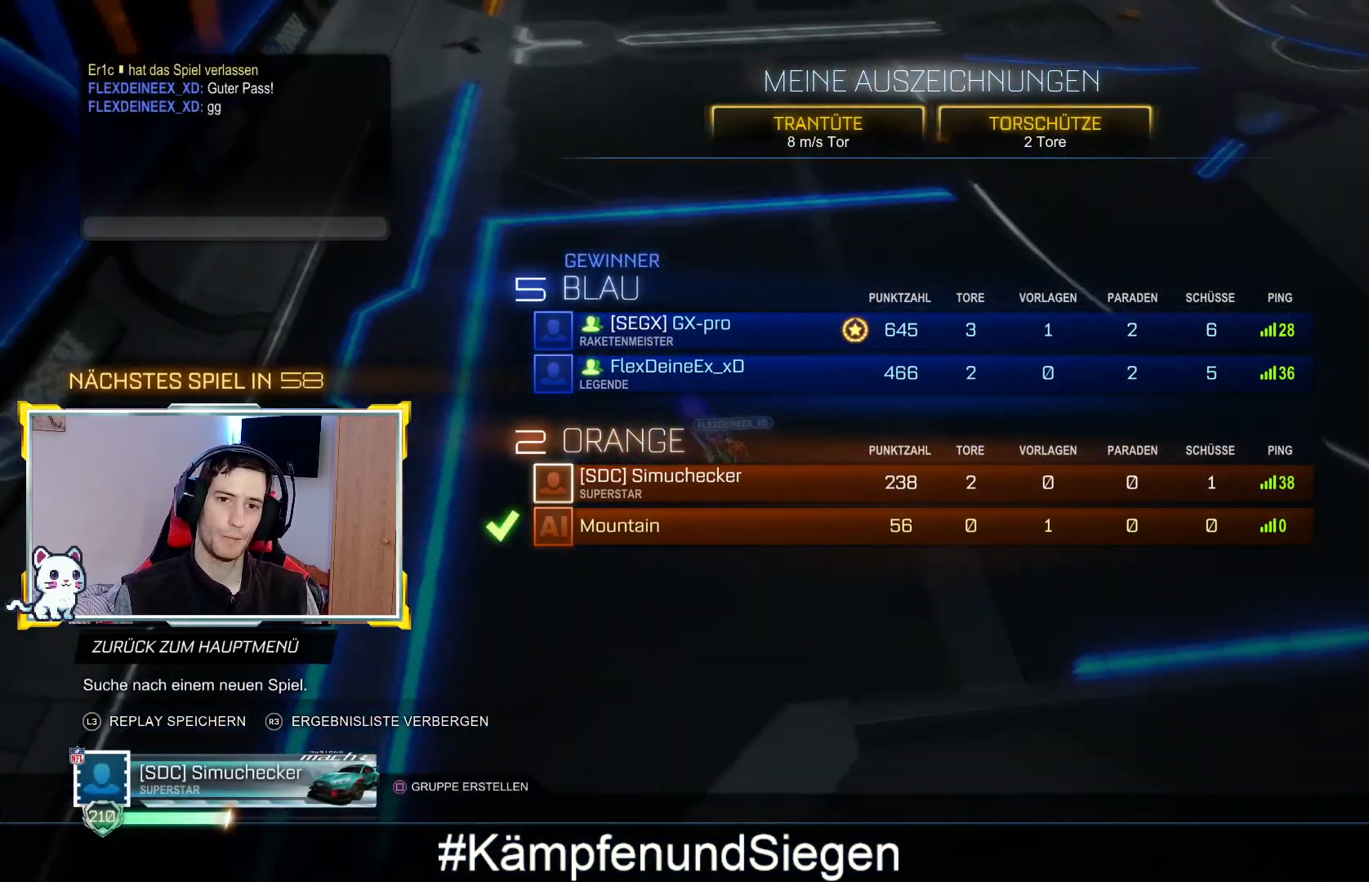
{"buttons": [], "left_stick": "center", "right_stick": "center", "events": []}
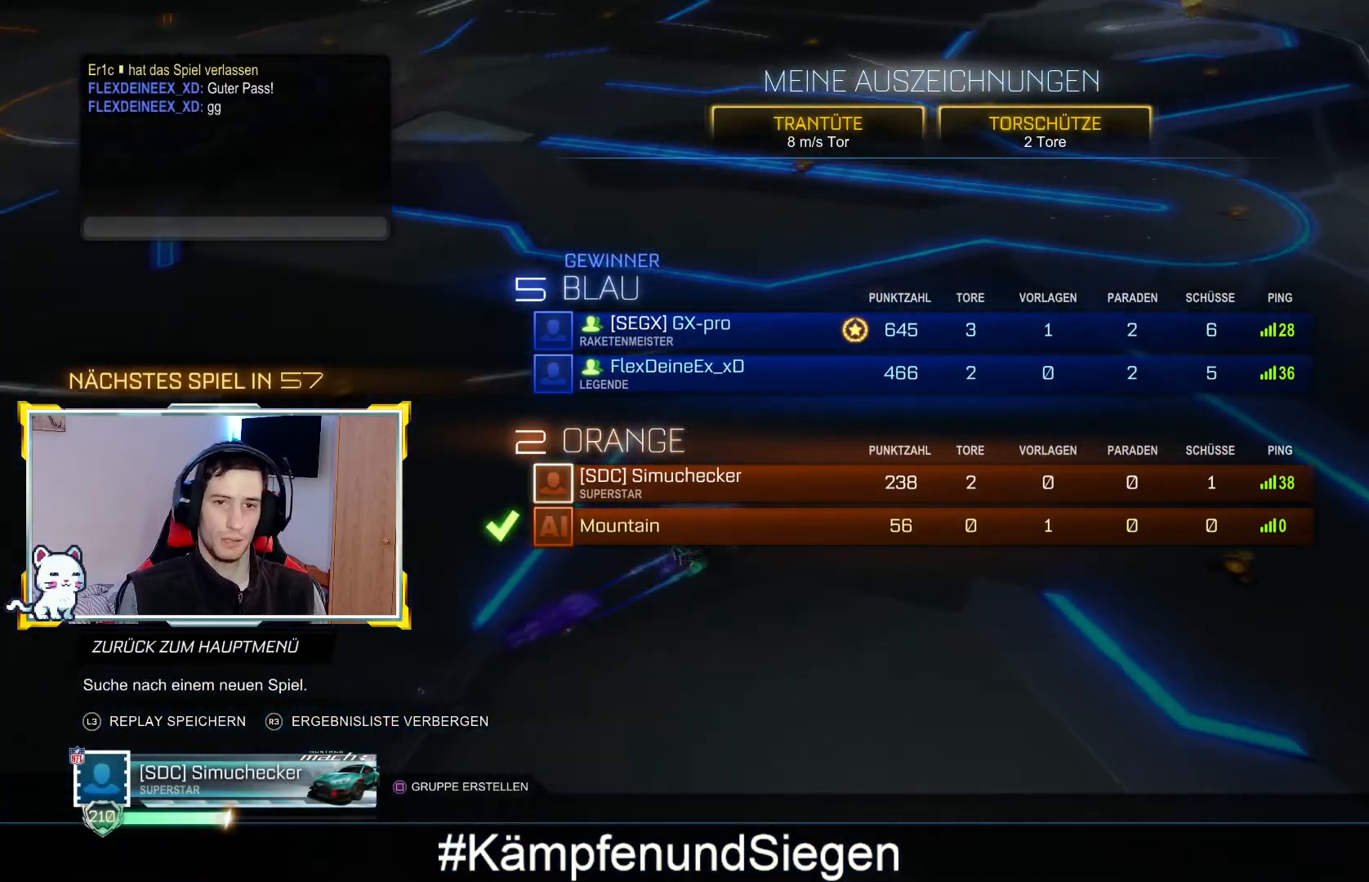
{"buttons": [], "left_stick": "center", "right_stick": "center", "events": []}
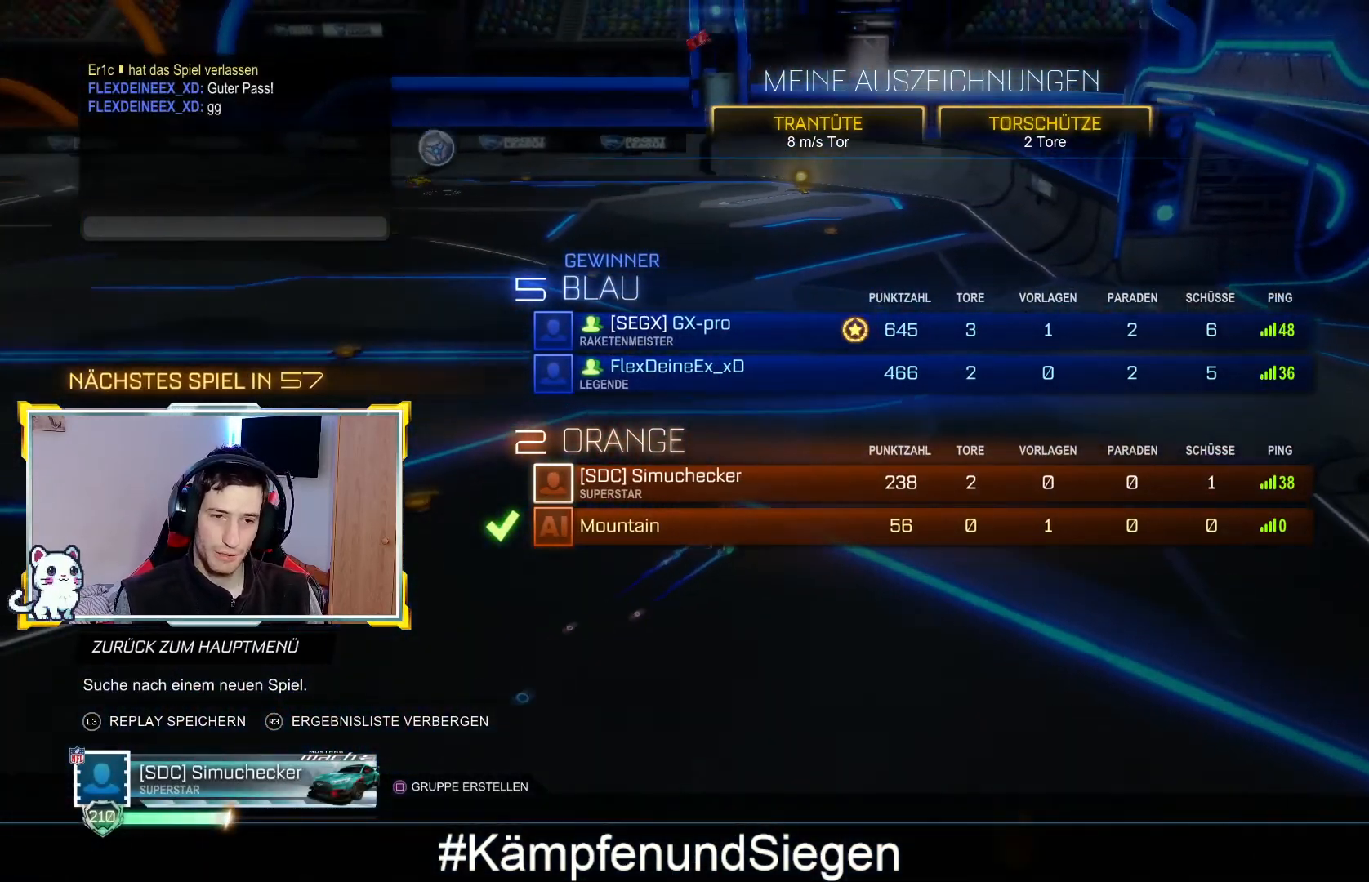
{"buttons": [], "left_stick": "center", "right_stick": "center", "events": []}
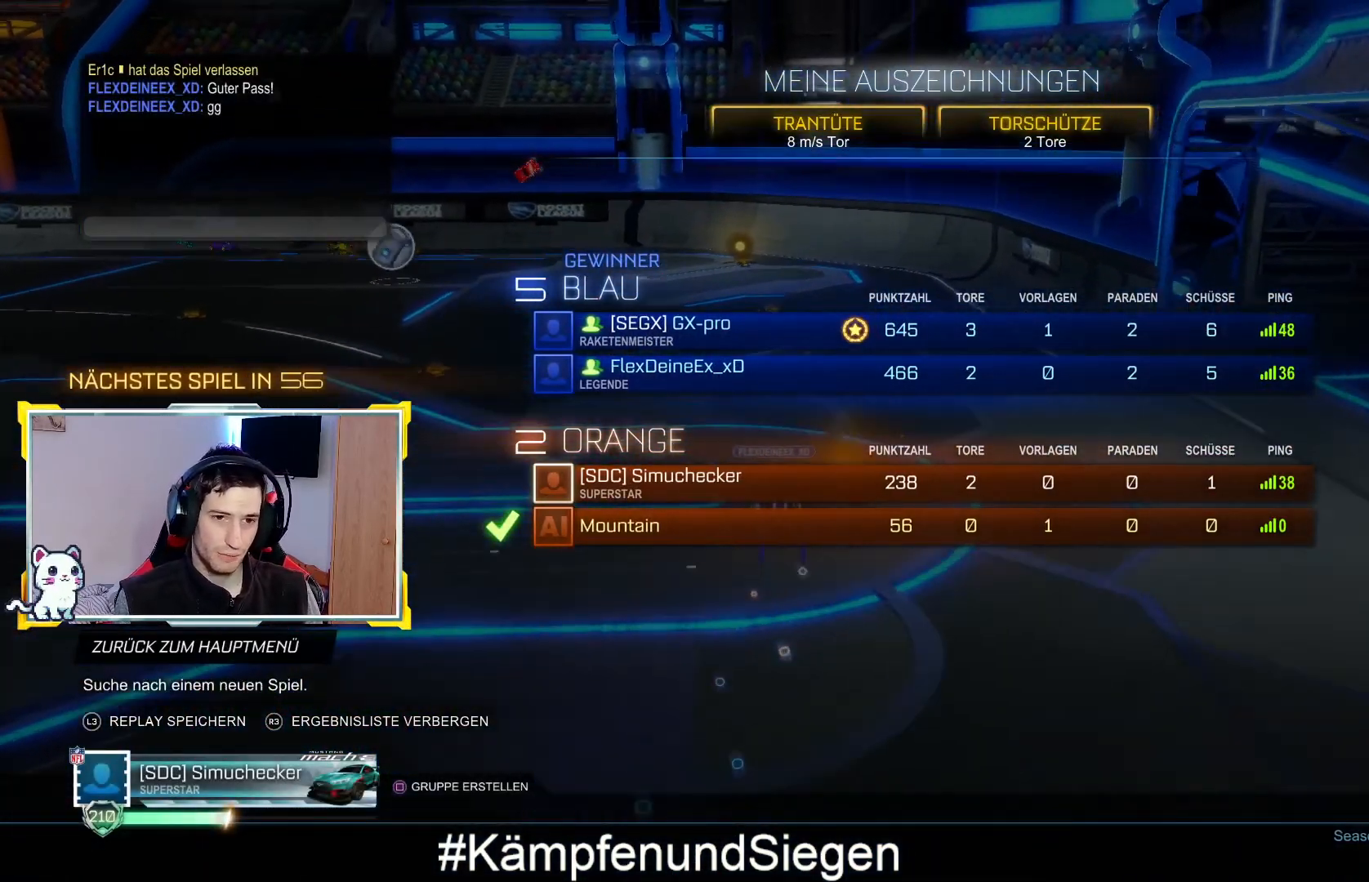
{"buttons": [], "left_stick": "center", "right_stick": "center", "events": [[300, "DPAD_DOWN", "down"], [433, "DPAD_DOWN", "up"]]}
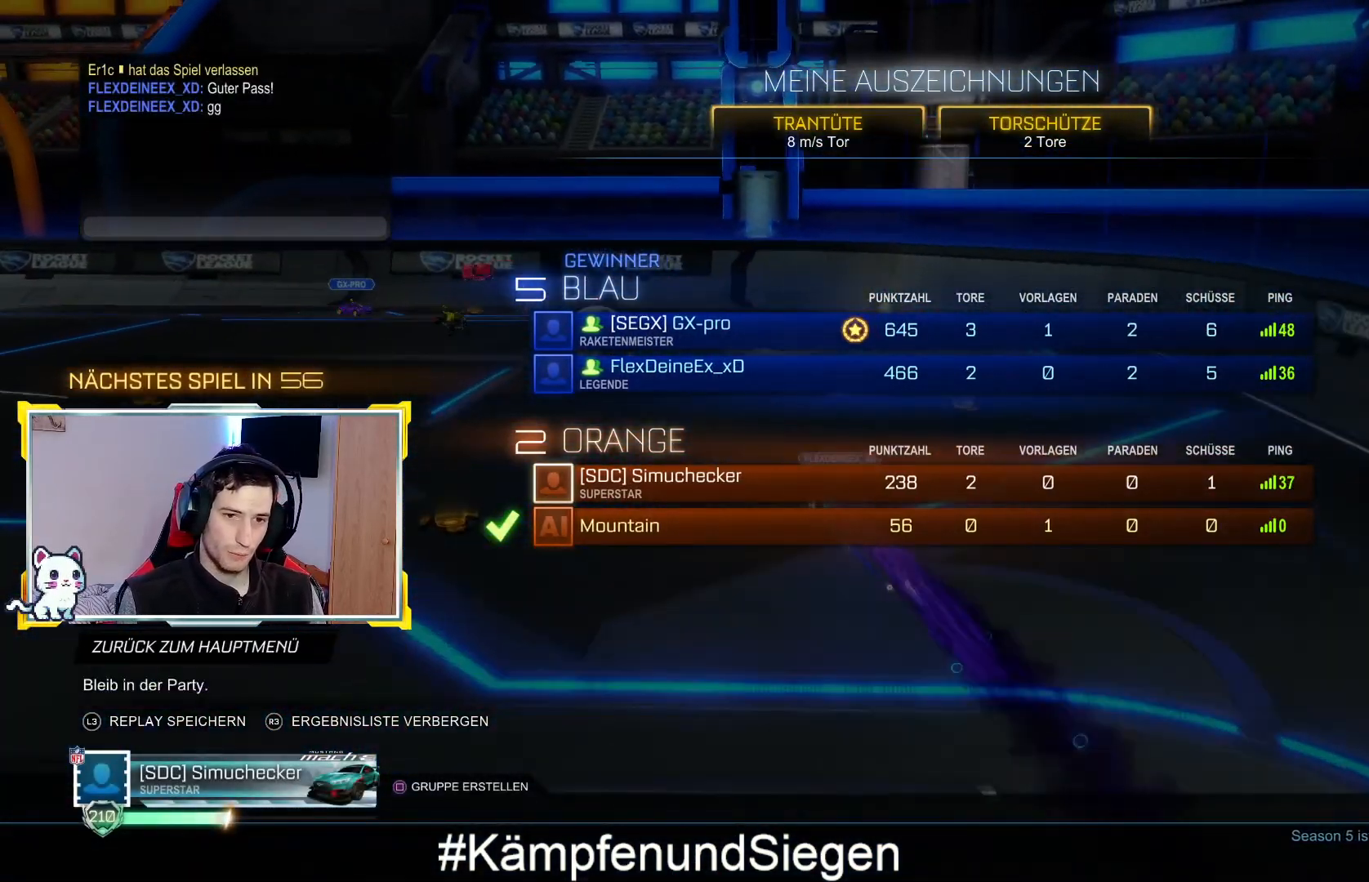
{"buttons": [], "left_stick": "center", "right_stick": "center", "events": [[67, "DPAD_DOWN", "down"], [133, "DPAD_DOWN", "up"], [333, "CROSS", "down"], [433, "CROSS", "up"]]}
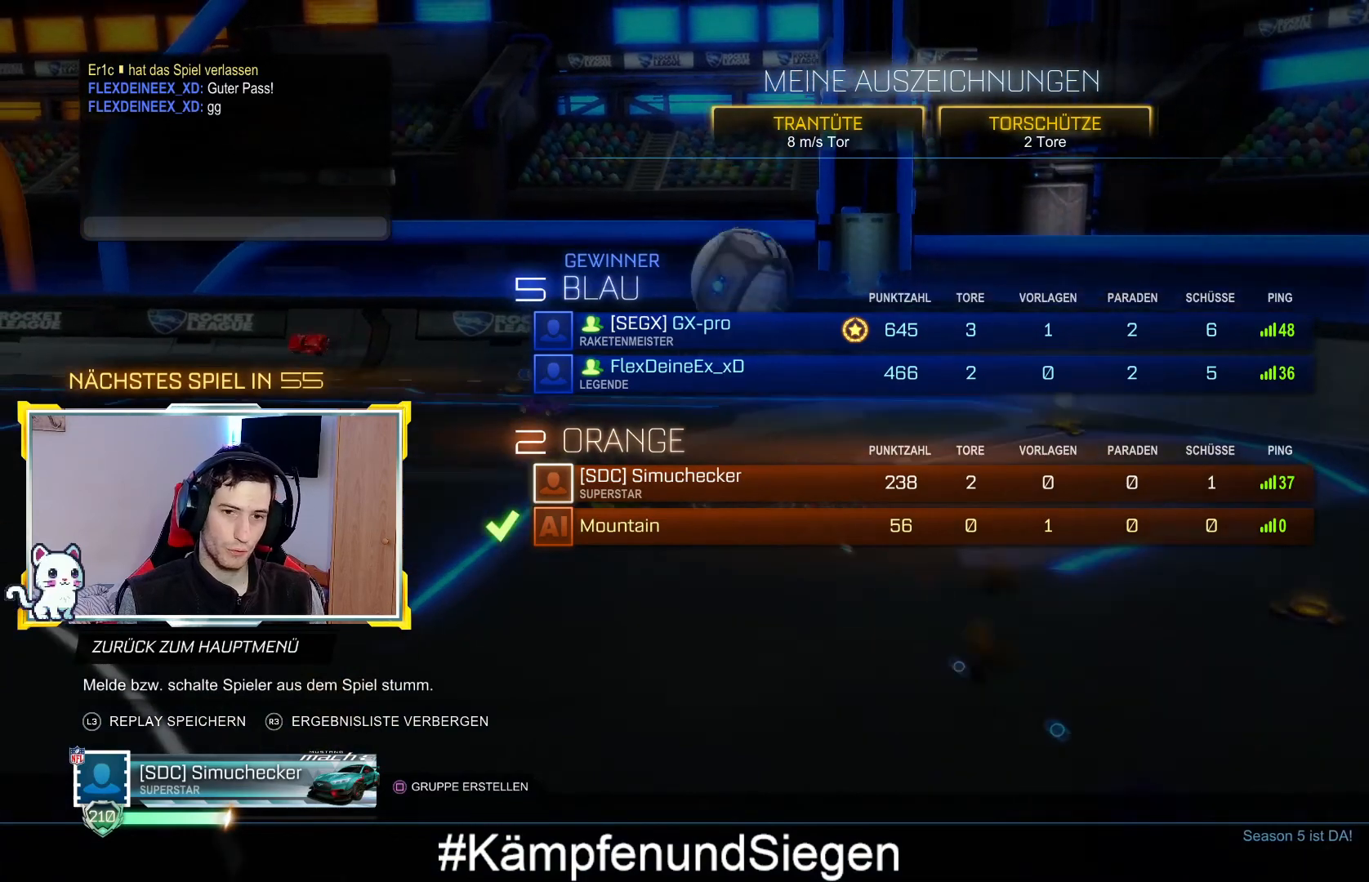
{"buttons": [], "left_stick": "center", "right_stick": "center", "events": []}
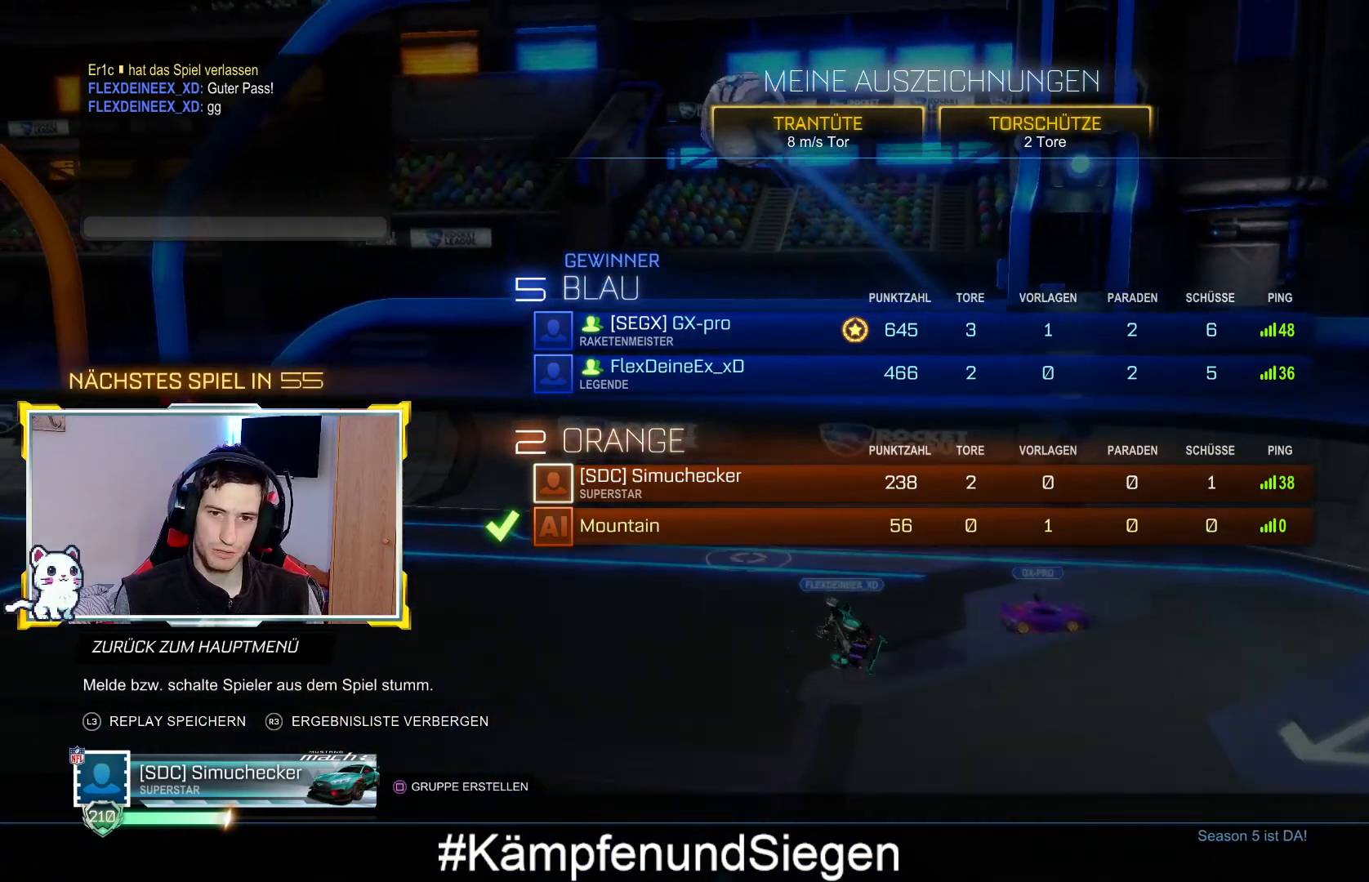
{"buttons": [], "left_stick": "center", "right_stick": "center", "events": []}
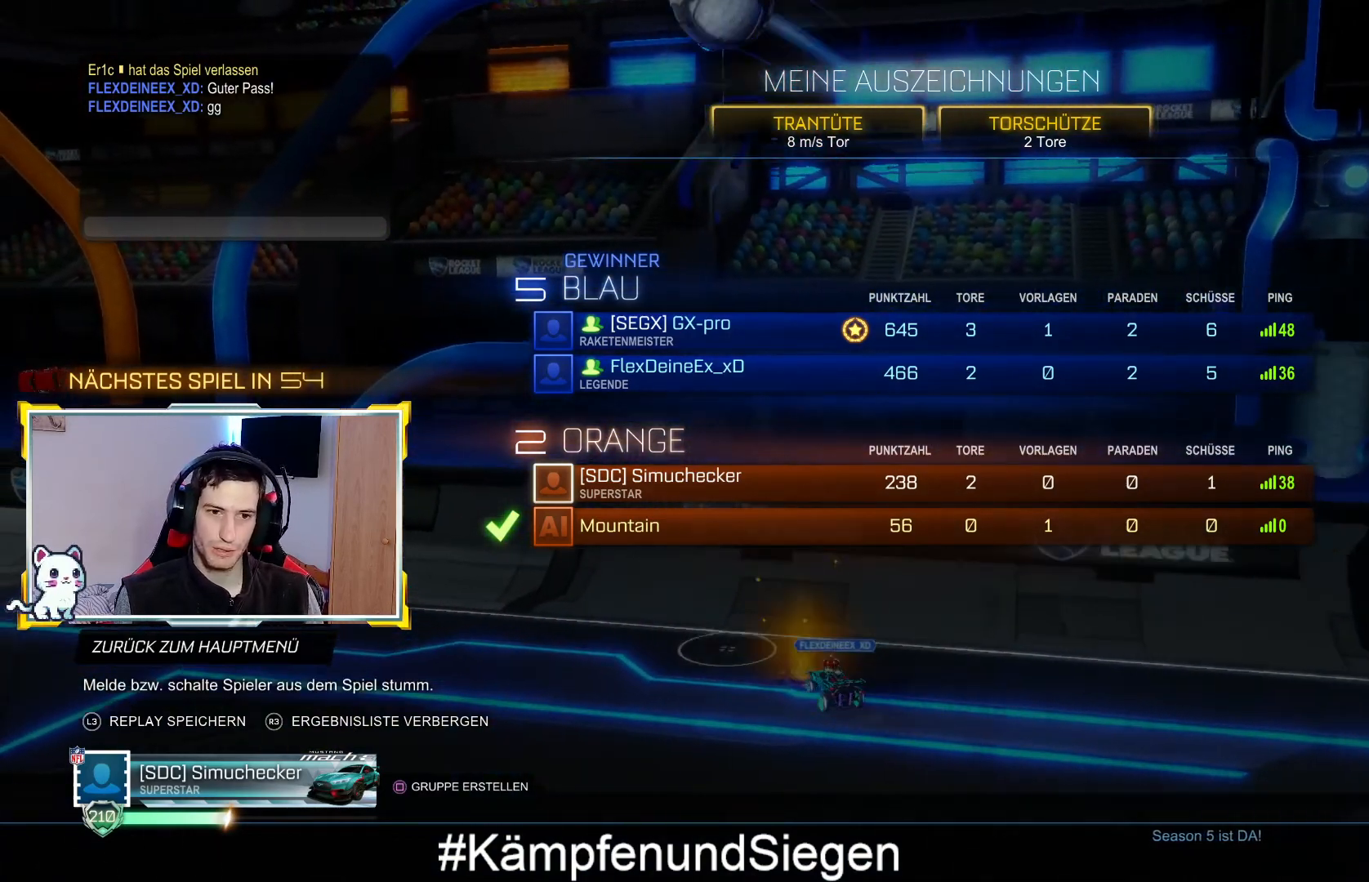
{"buttons": [], "left_stick": "center", "right_stick": "center", "events": [[267, "CROSS", "down"], [400, "CROSS", "up"]]}
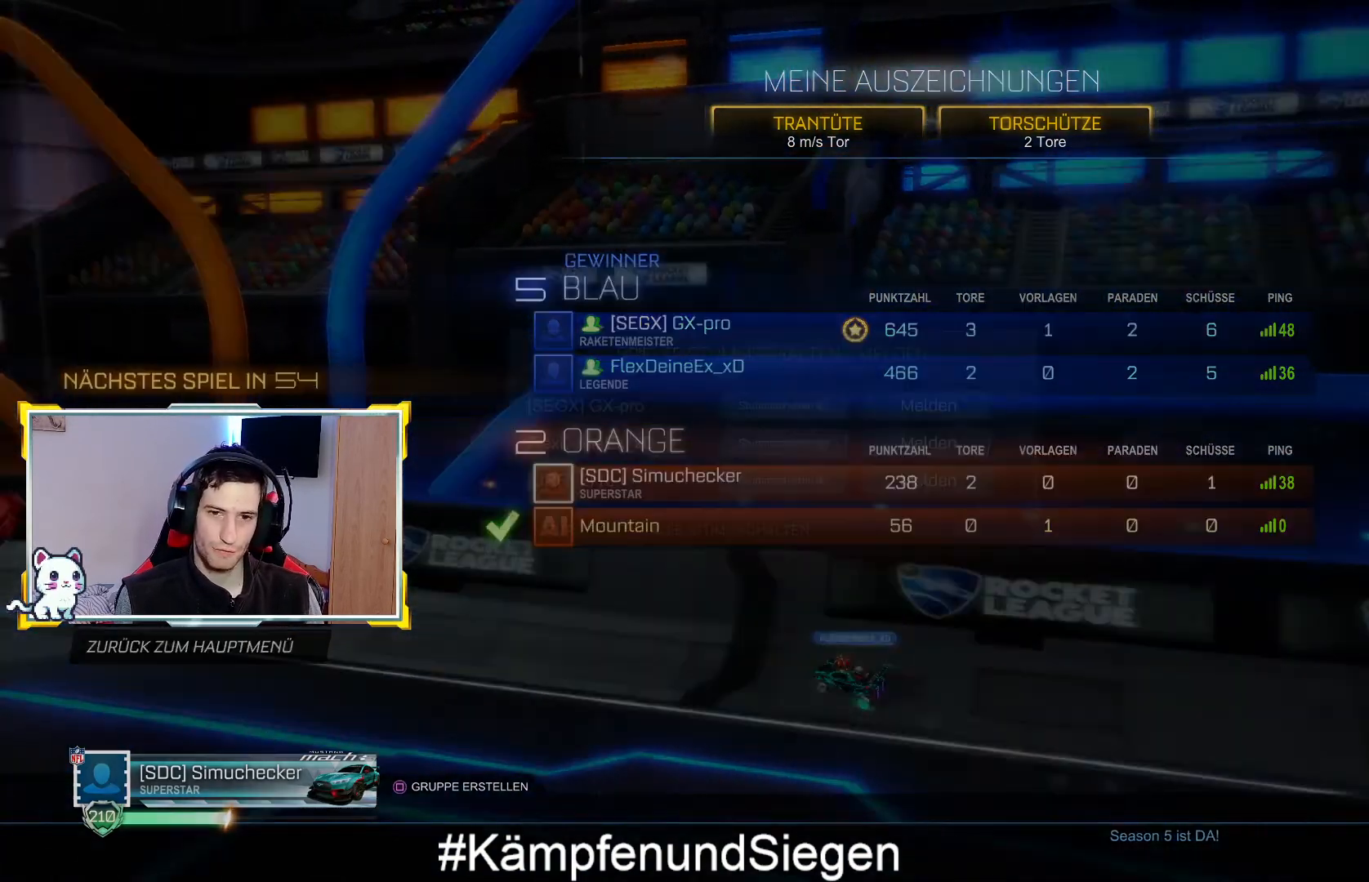
{"buttons": ["DPAD_RIGHT"], "left_stick": "center", "right_stick": "center", "events": [[433, "DPAD_RIGHT", "down"]]}
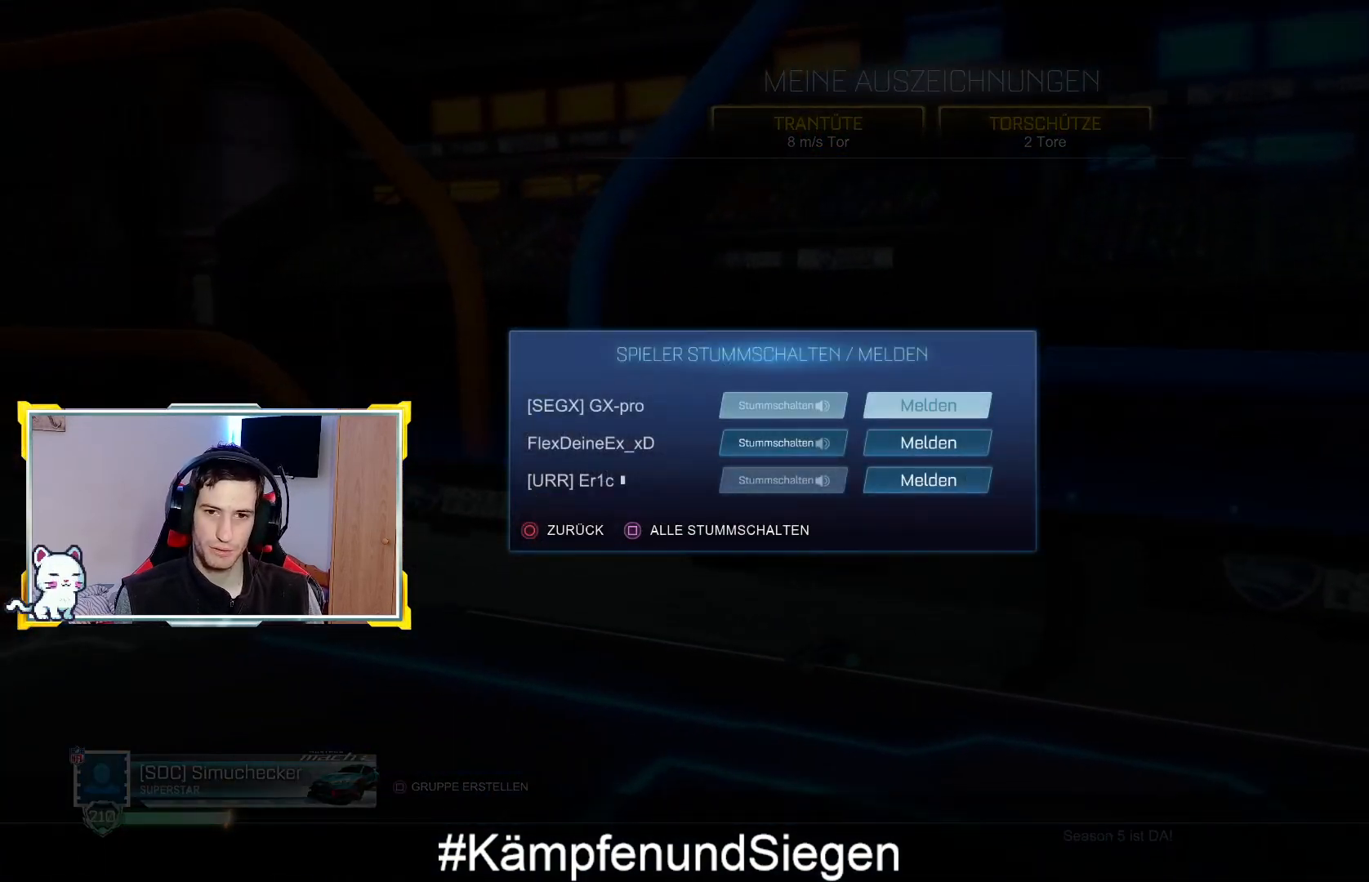
{"buttons": [], "left_stick": "center", "right_stick": "center", "events": [[100, "DPAD_RIGHT", "up"], [300, "DPAD_DOWN", "down"], [433, "DPAD_DOWN", "up"]]}
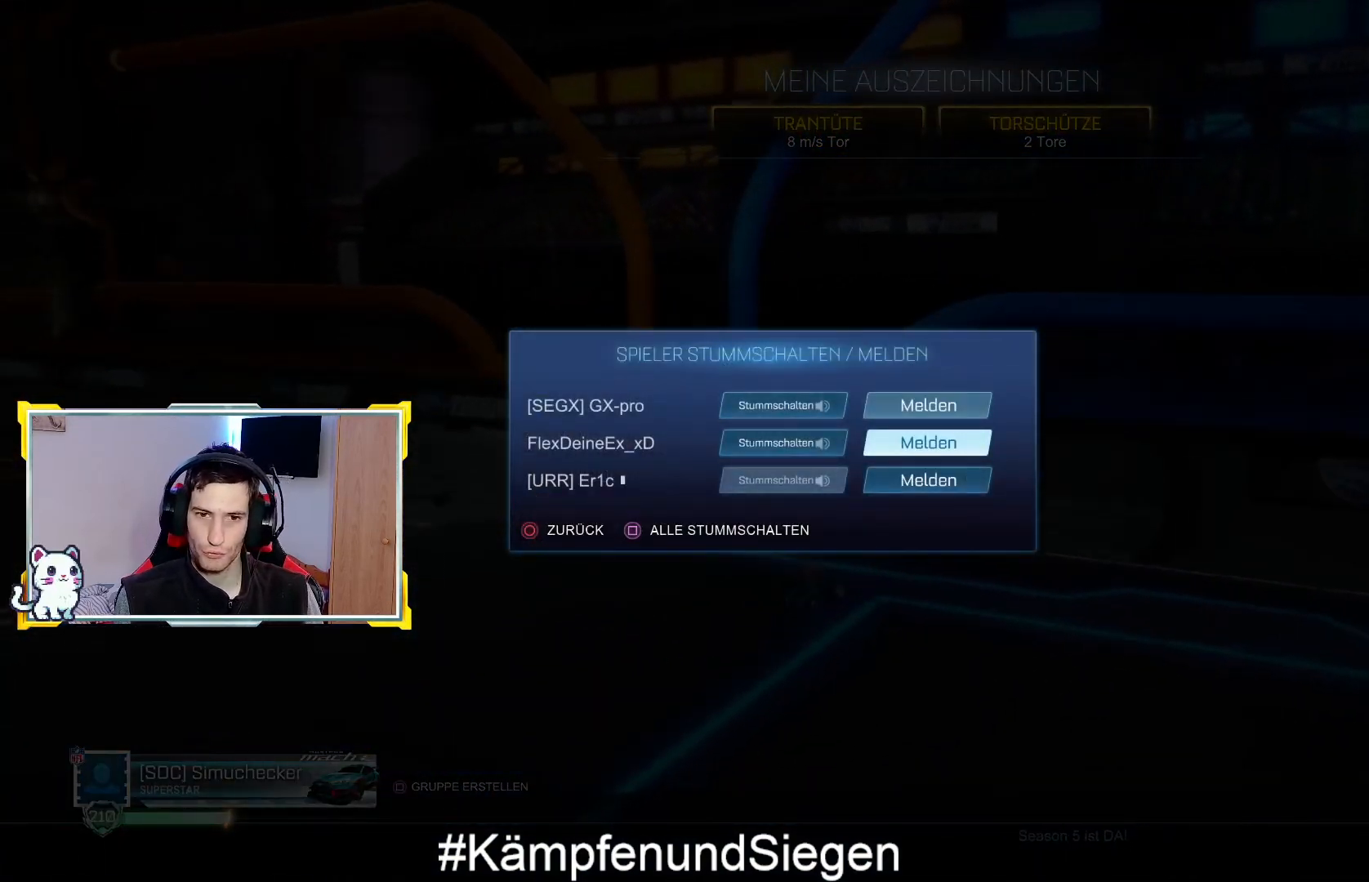
{"buttons": [], "left_stick": "center", "right_stick": "center", "events": []}
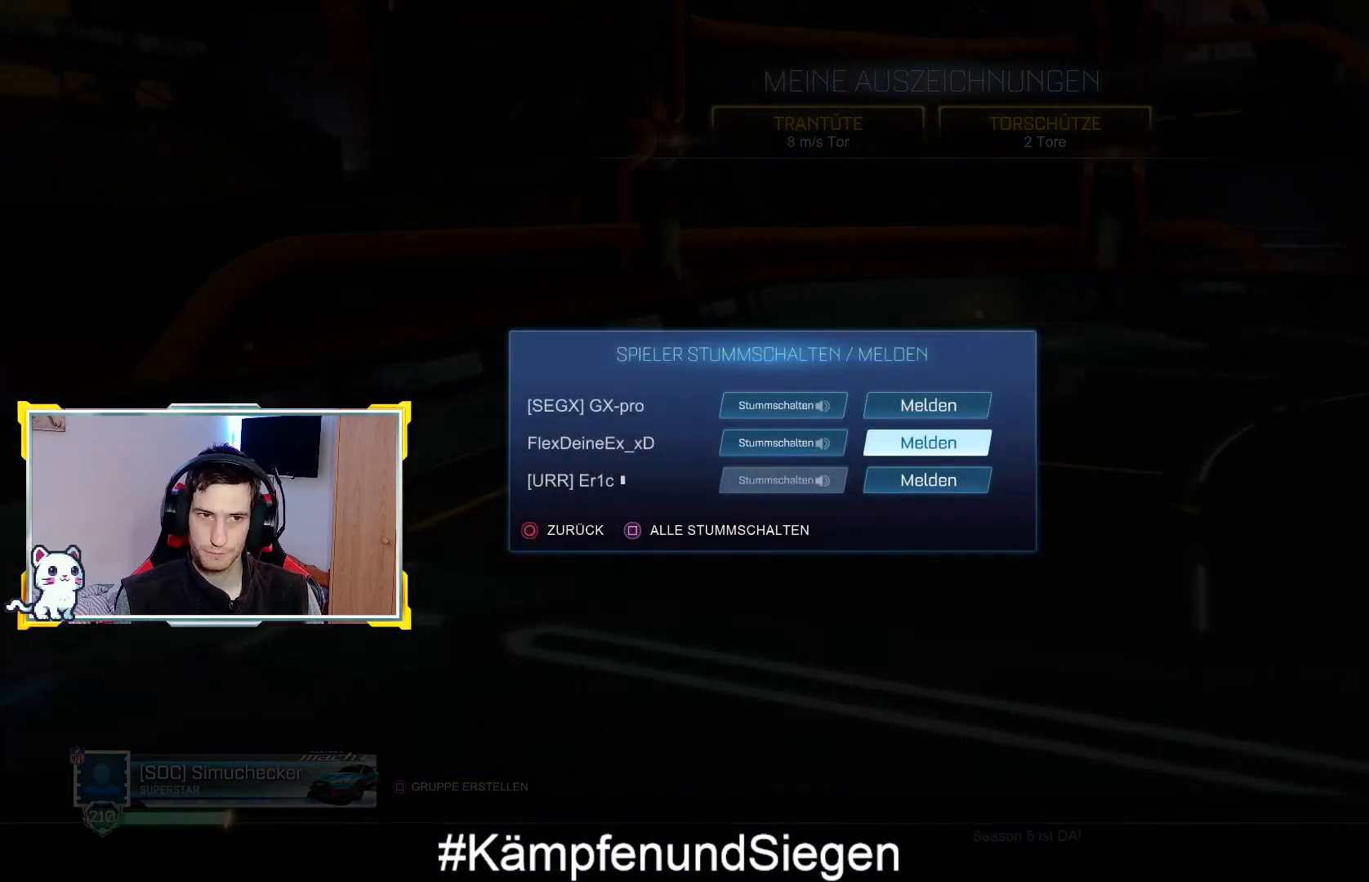
{"buttons": [], "left_stick": "center", "right_stick": "center", "events": [[67, "DPAD_UP", "down"], [200, "DPAD_UP", "up"], [333, "CROSS", "down"], [467, "CROSS", "up"]]}
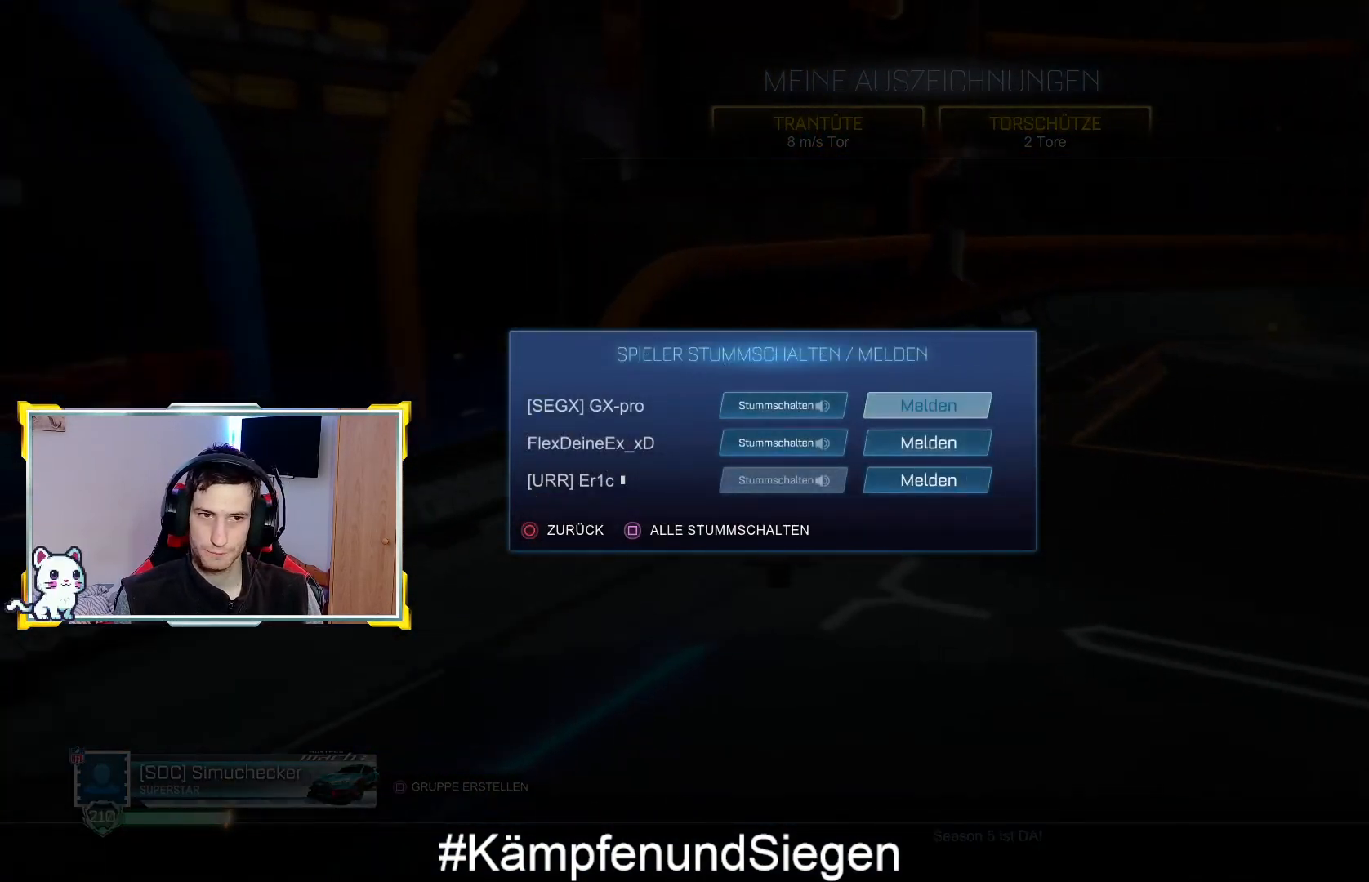
{"buttons": [], "left_stick": "center", "right_stick": "center", "events": []}
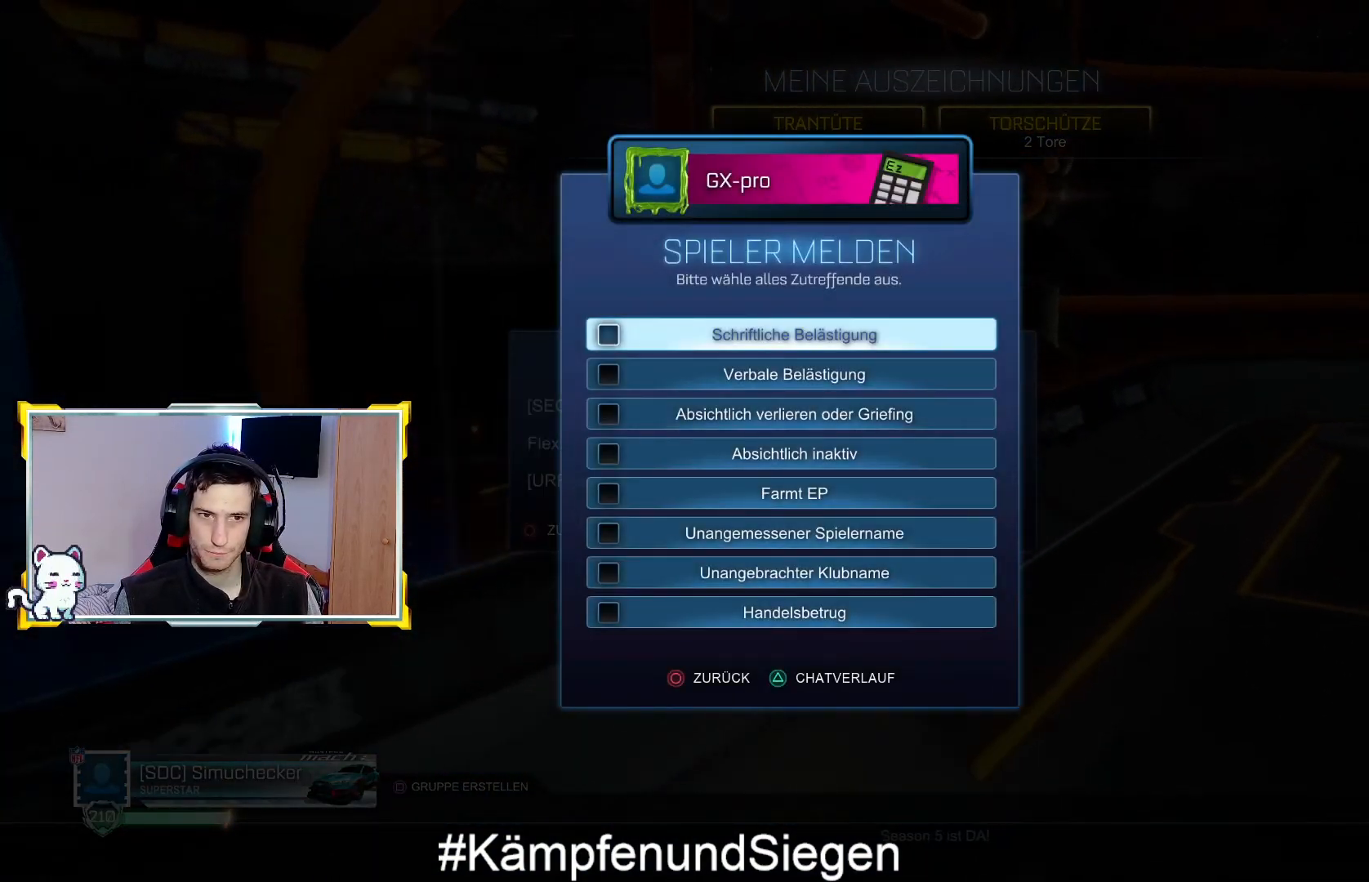
{"buttons": [], "left_stick": "center", "right_stick": "center", "events": []}
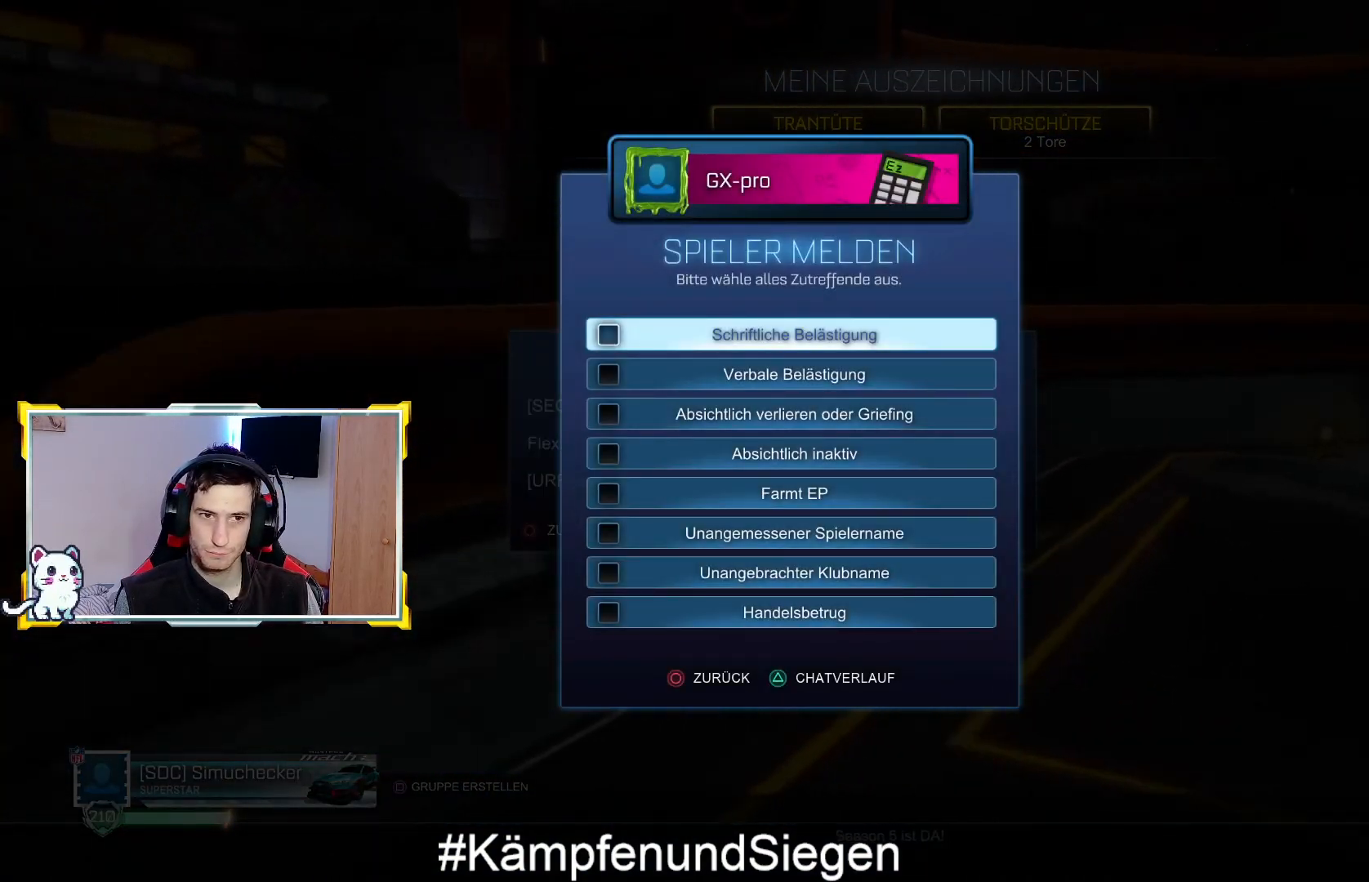
{"buttons": [], "left_stick": "center", "right_stick": "center", "events": []}
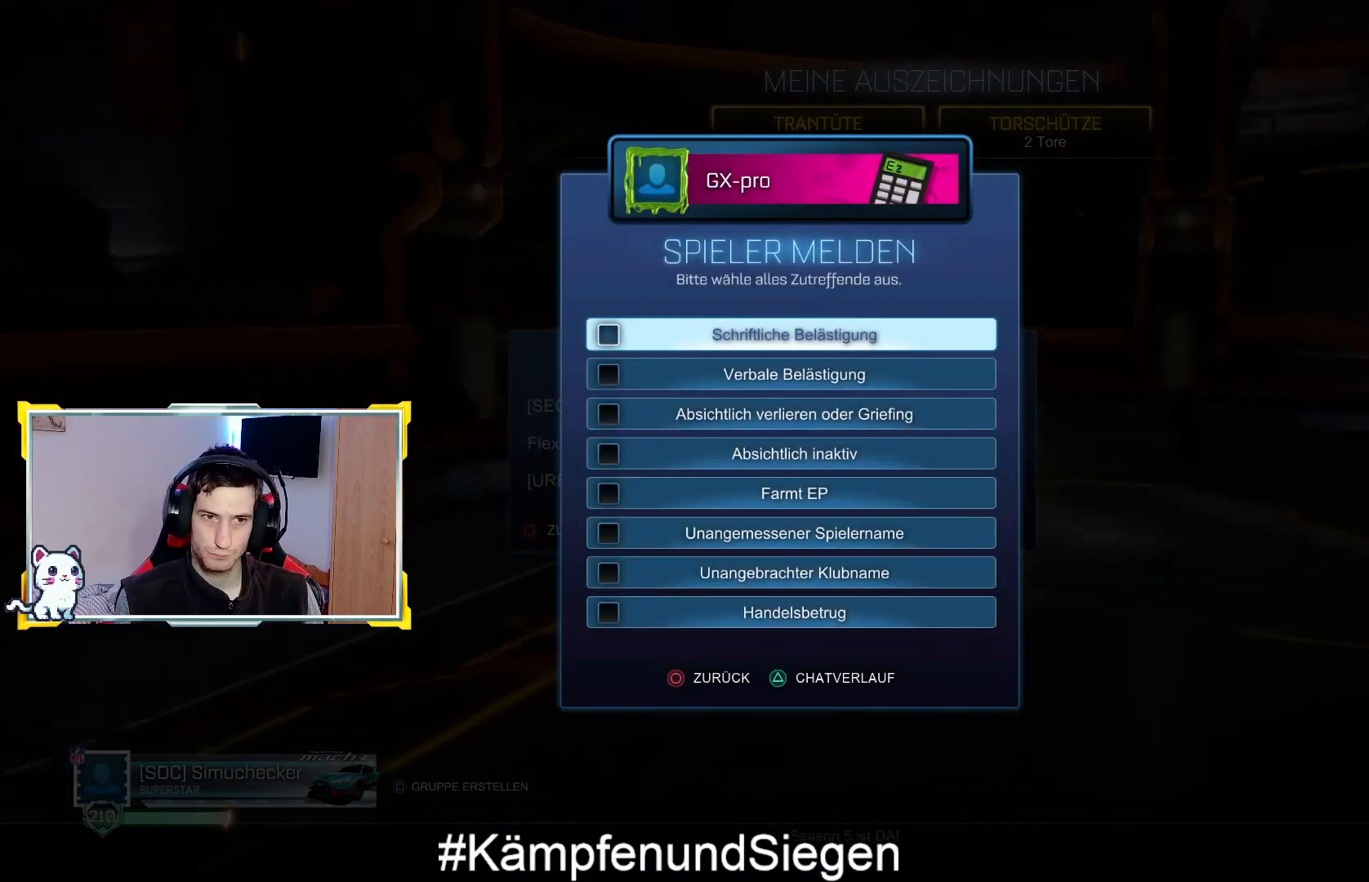
{"buttons": [], "left_stick": "center", "right_stick": "center", "events": []}
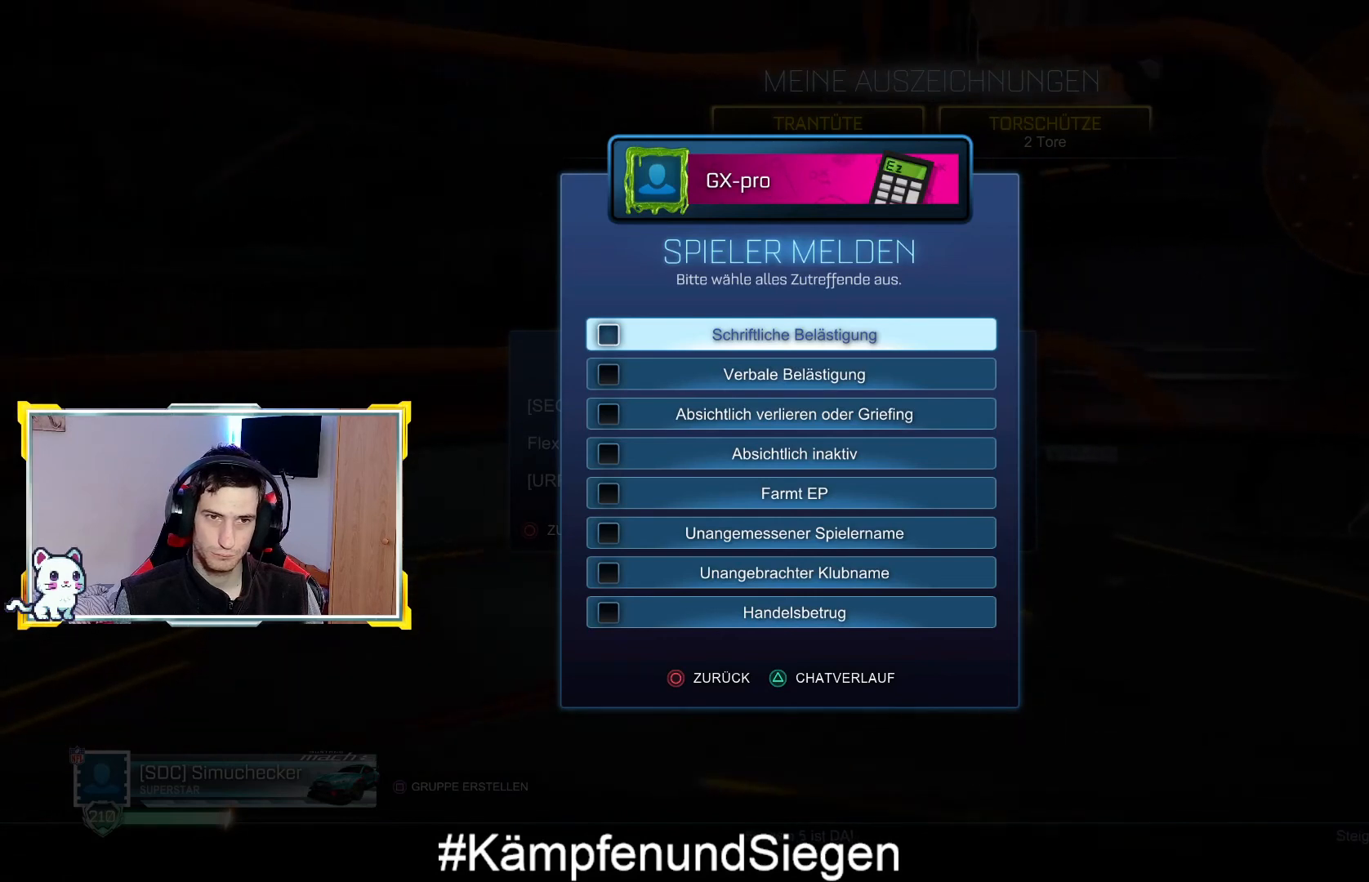
{"buttons": [], "left_stick": "center", "right_stick": "center", "events": []}
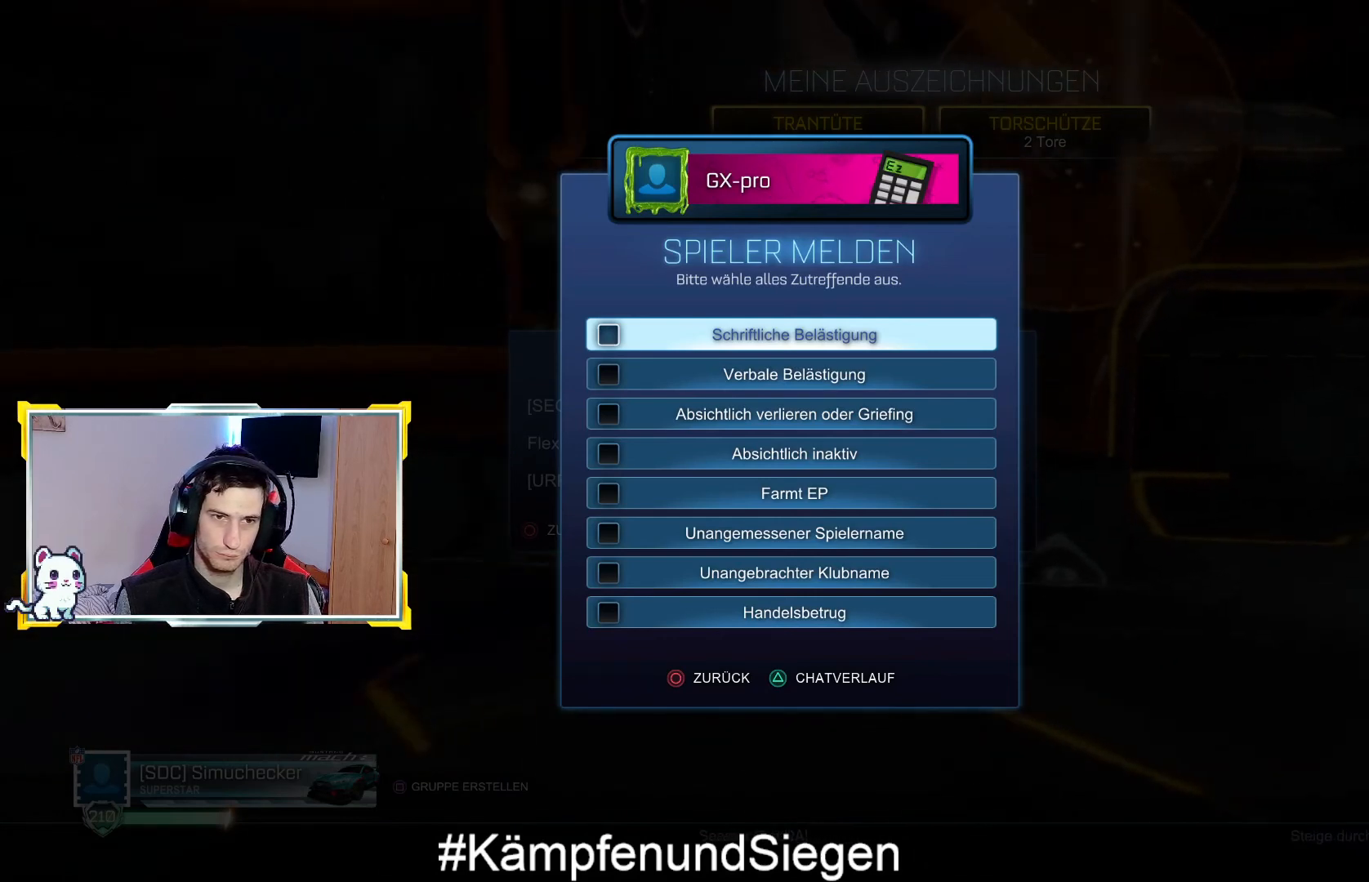
{"buttons": [], "left_stick": "center", "right_stick": "center", "events": []}
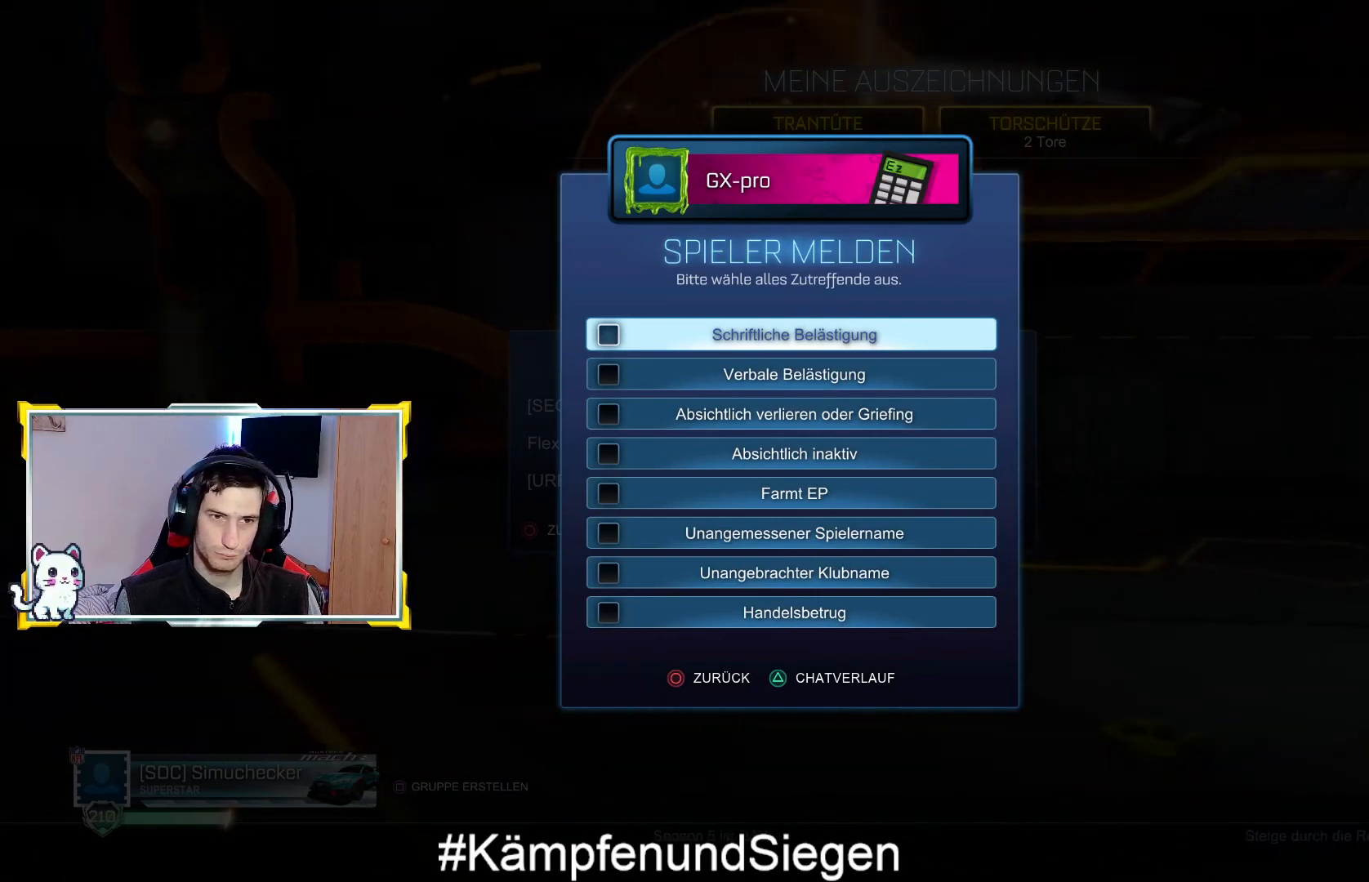
{"buttons": [], "left_stick": "center", "right_stick": "center", "events": []}
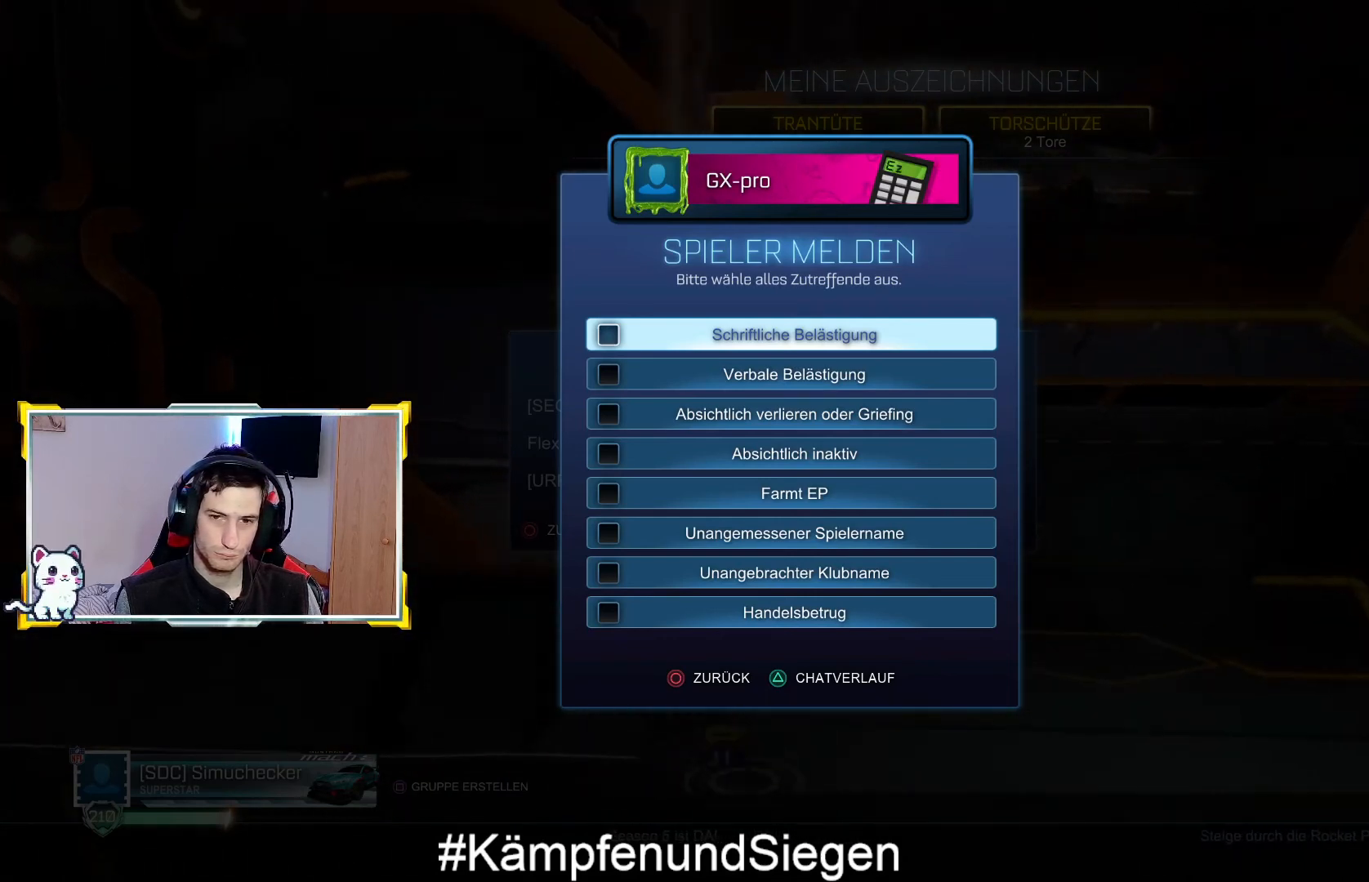
{"buttons": [], "left_stick": "center", "right_stick": "center", "events": [[33, "DPAD_DOWN", "down"], [100, "DPAD_DOWN", "up"], [233, "DPAD_DOWN", "down"], [333, "DPAD_DOWN", "up"], [433, "DPAD_DOWN", "down"], [500, "DPAD_DOWN", "up"]]}
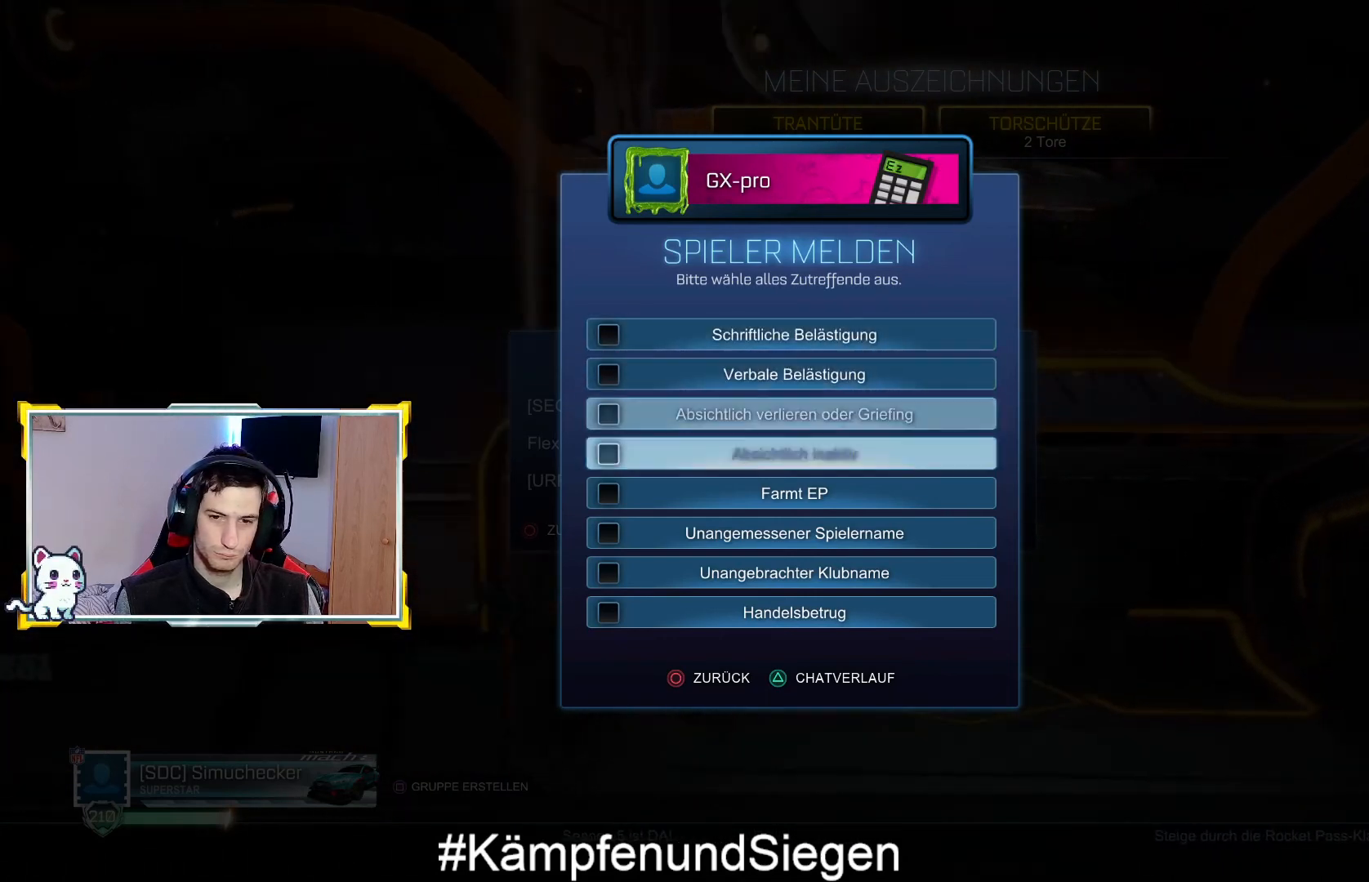
{"buttons": [], "left_stick": "center", "right_stick": "center", "events": [[100, "DPAD_DOWN", "down"], [167, "DPAD_DOWN", "up"], [300, "DPAD_DOWN", "down"], [367, "DPAD_DOWN", "up"]]}
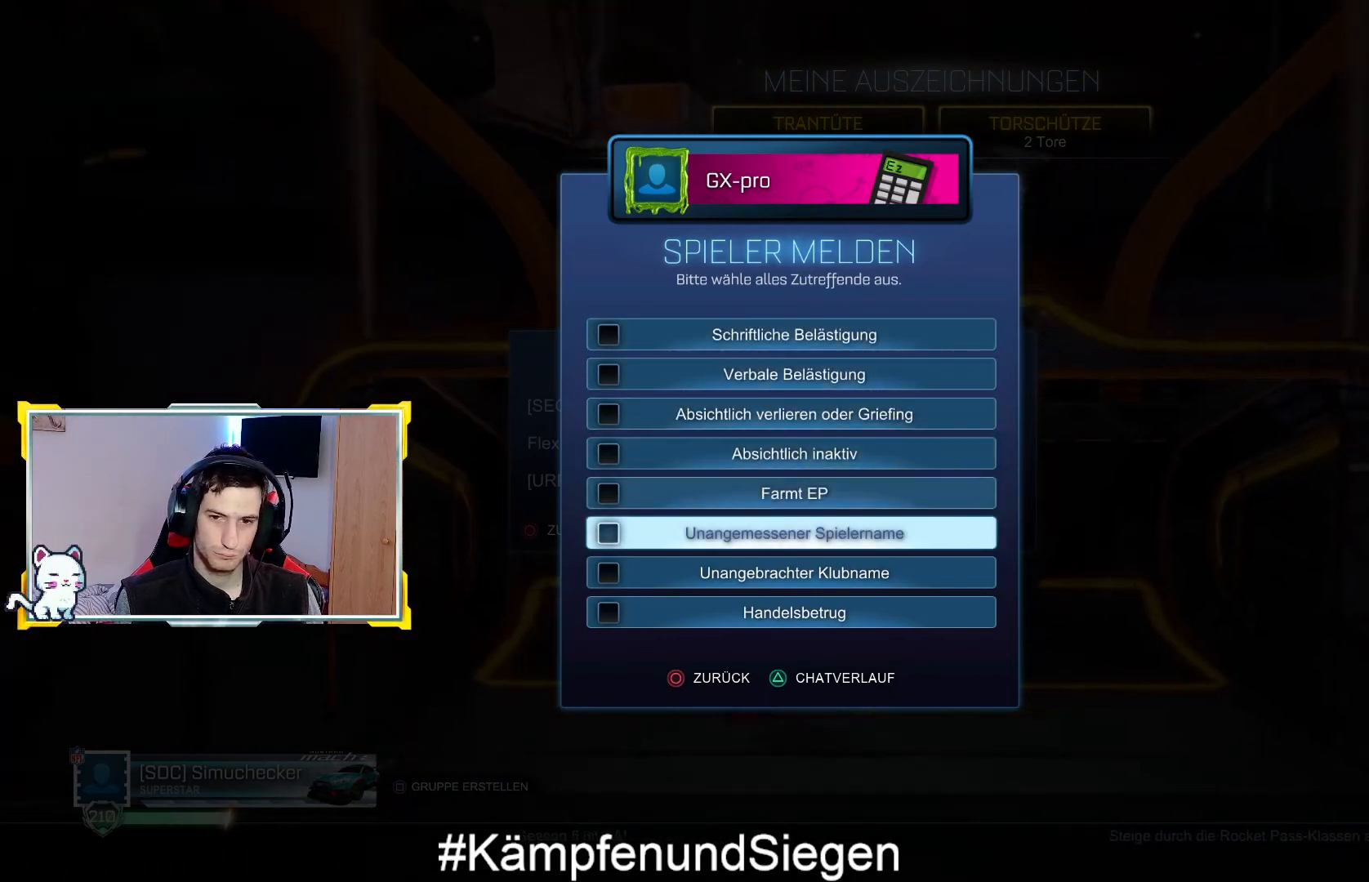
{"buttons": [], "left_stick": "center", "right_stick": "center", "events": []}
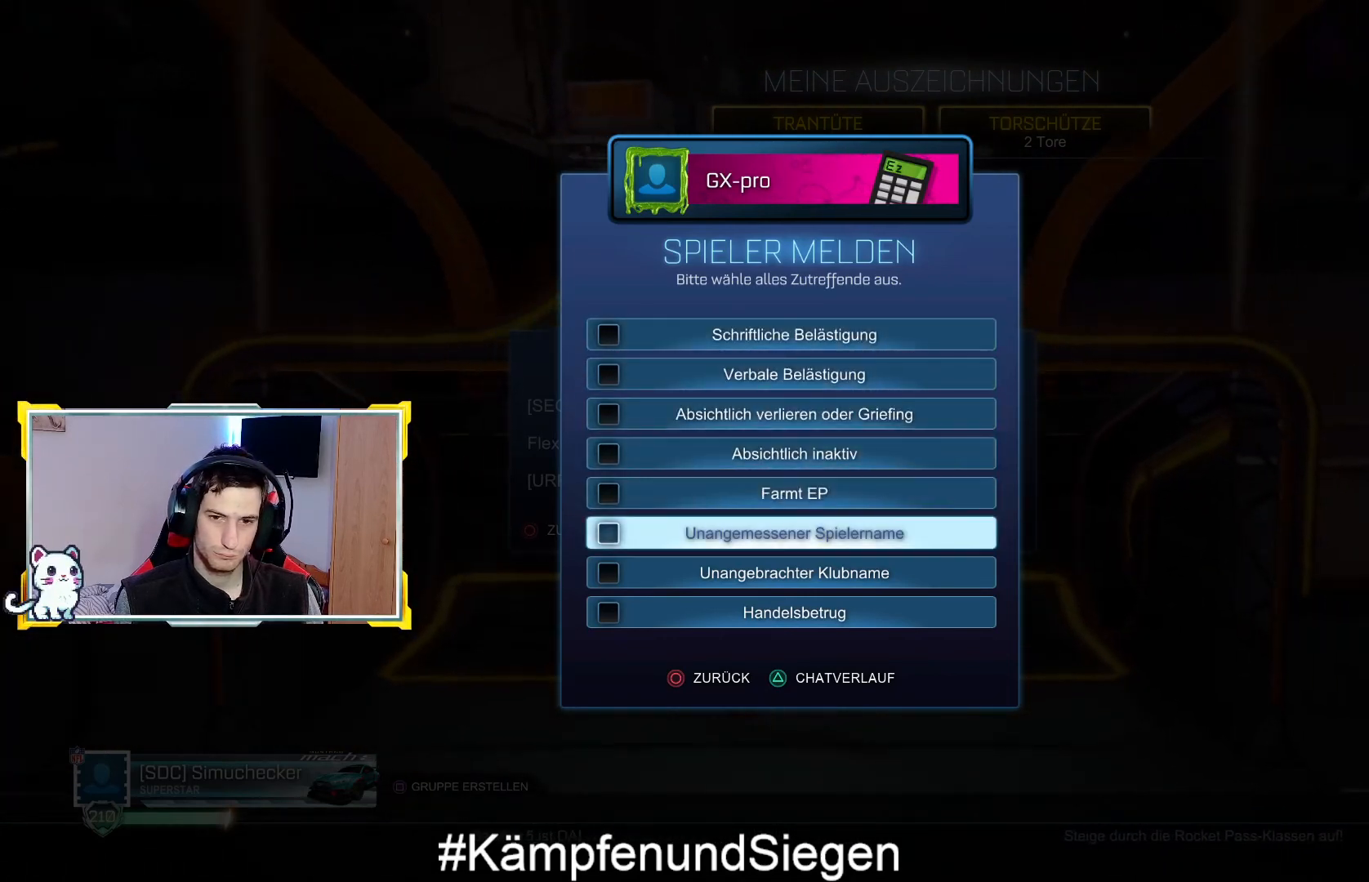
{"buttons": [], "left_stick": "center", "right_stick": "center", "events": [[67, "CROSS", "down"], [200, "CROSS", "up"], [367, "SQUARE", "down"], [467, "SQUARE", "up"]]}
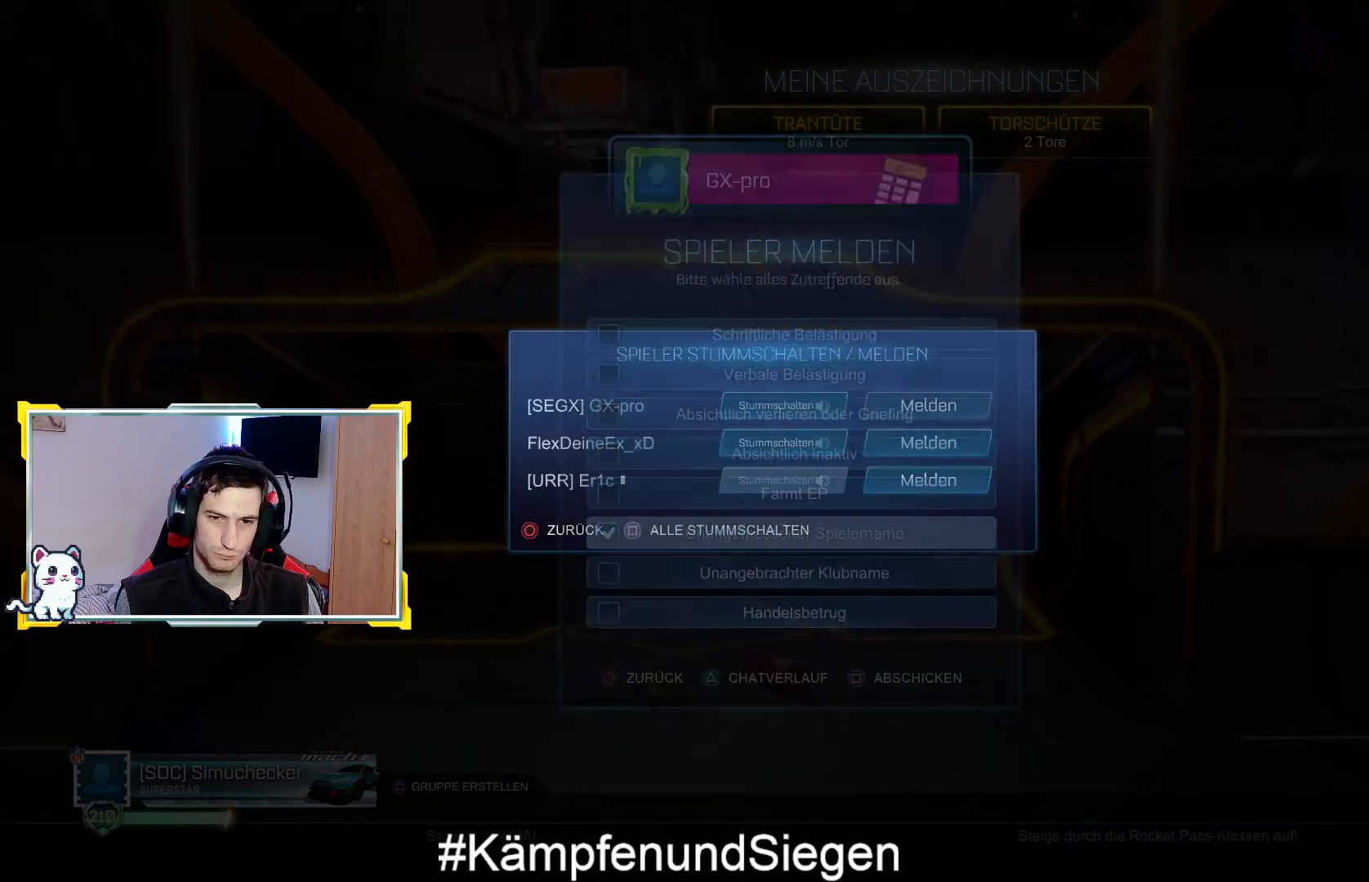
{"buttons": [], "left_stick": "center", "right_stick": "center", "events": [[267, "CIRCLE", "down"], [367, "CIRCLE", "up"]]}
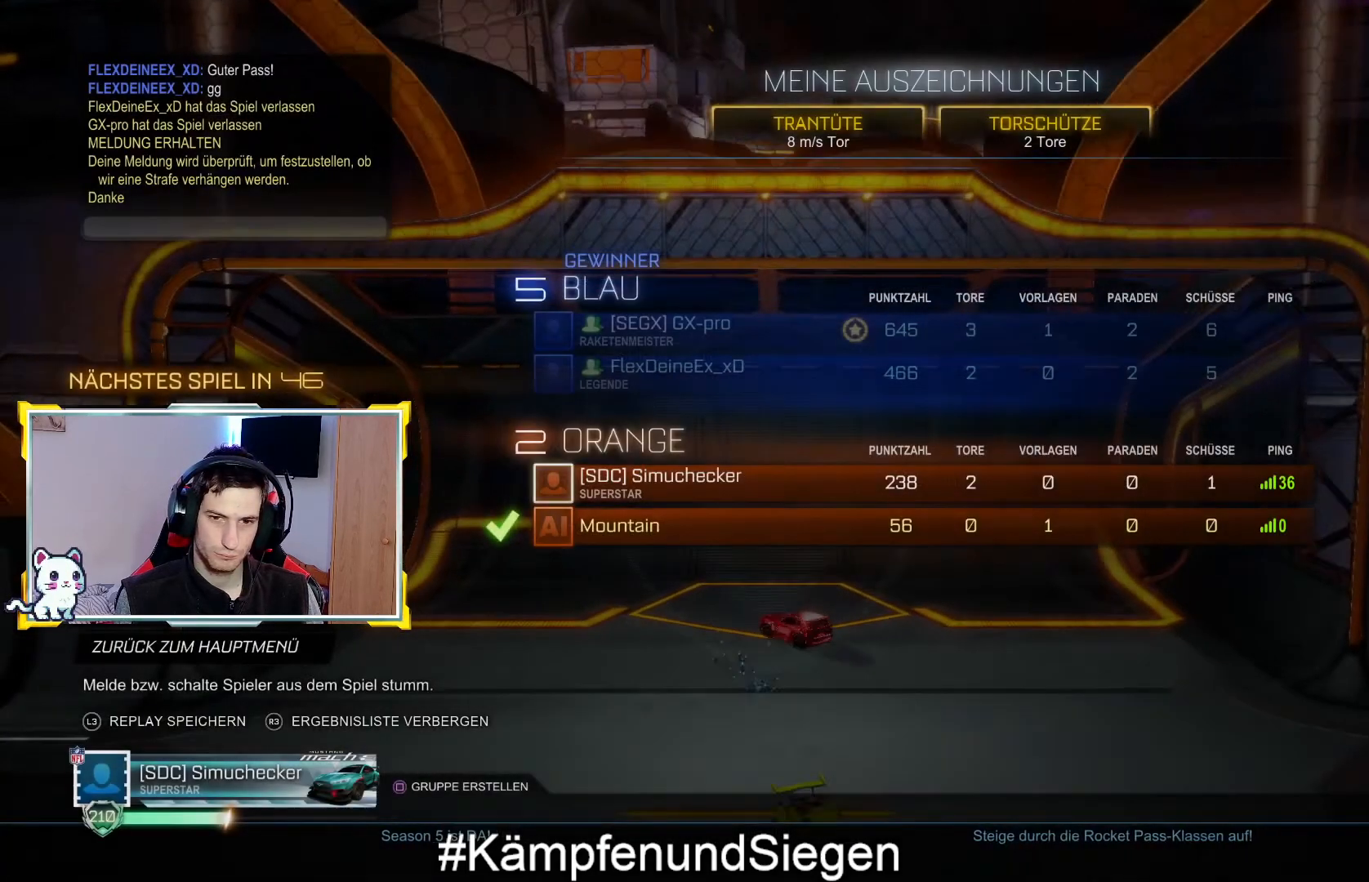
{"buttons": [], "left_stick": "center", "right_stick": "center", "events": [[367, "DPAD_UP", "down"], [467, "DPAD_UP", "up"]]}
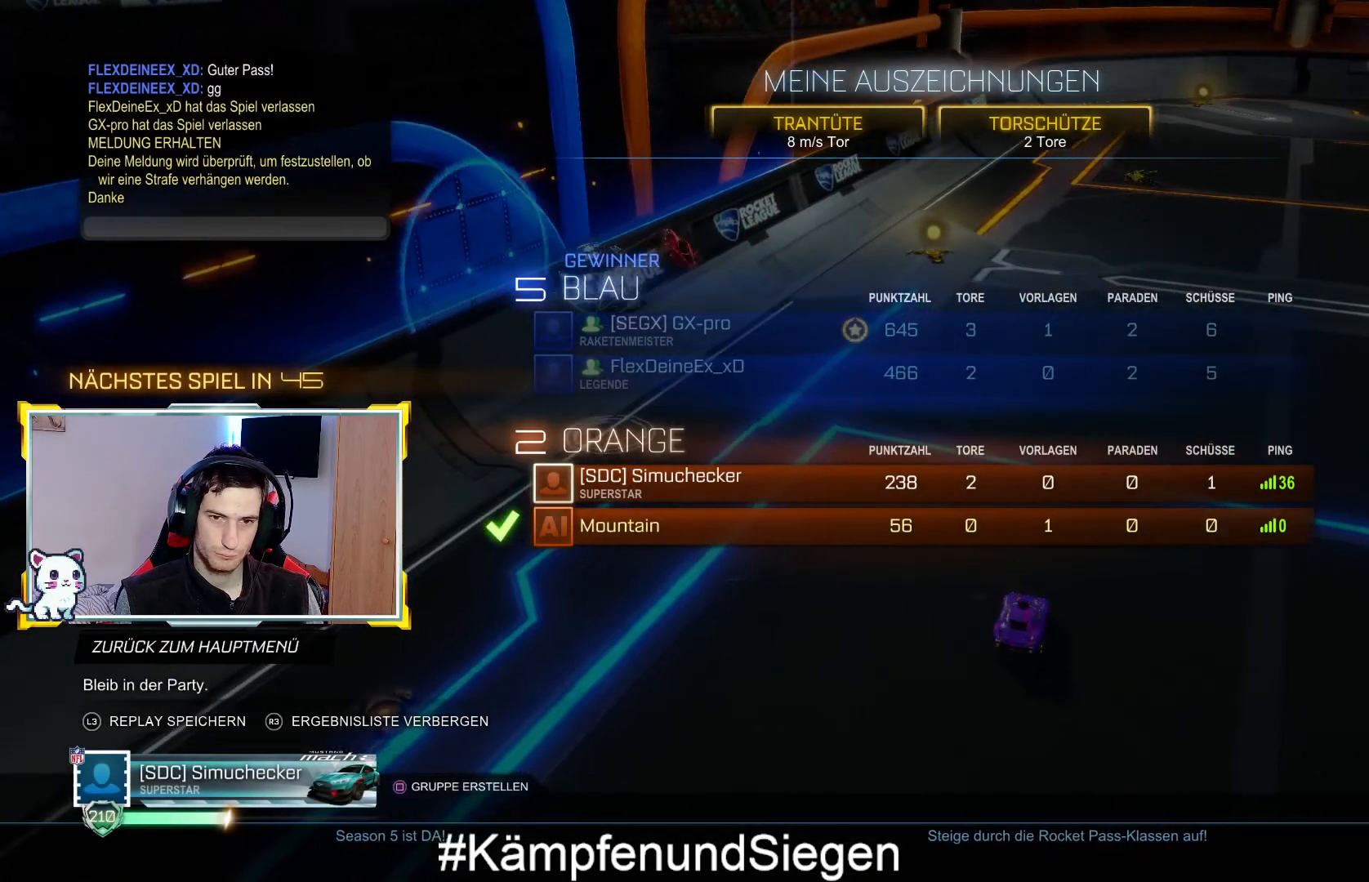
{"buttons": [], "left_stick": "center", "right_stick": "center", "events": [[67, "DPAD_UP", "down"], [200, "DPAD_UP", "up"], [300, "DPAD_UP", "down"], [400, "DPAD_UP", "up"]]}
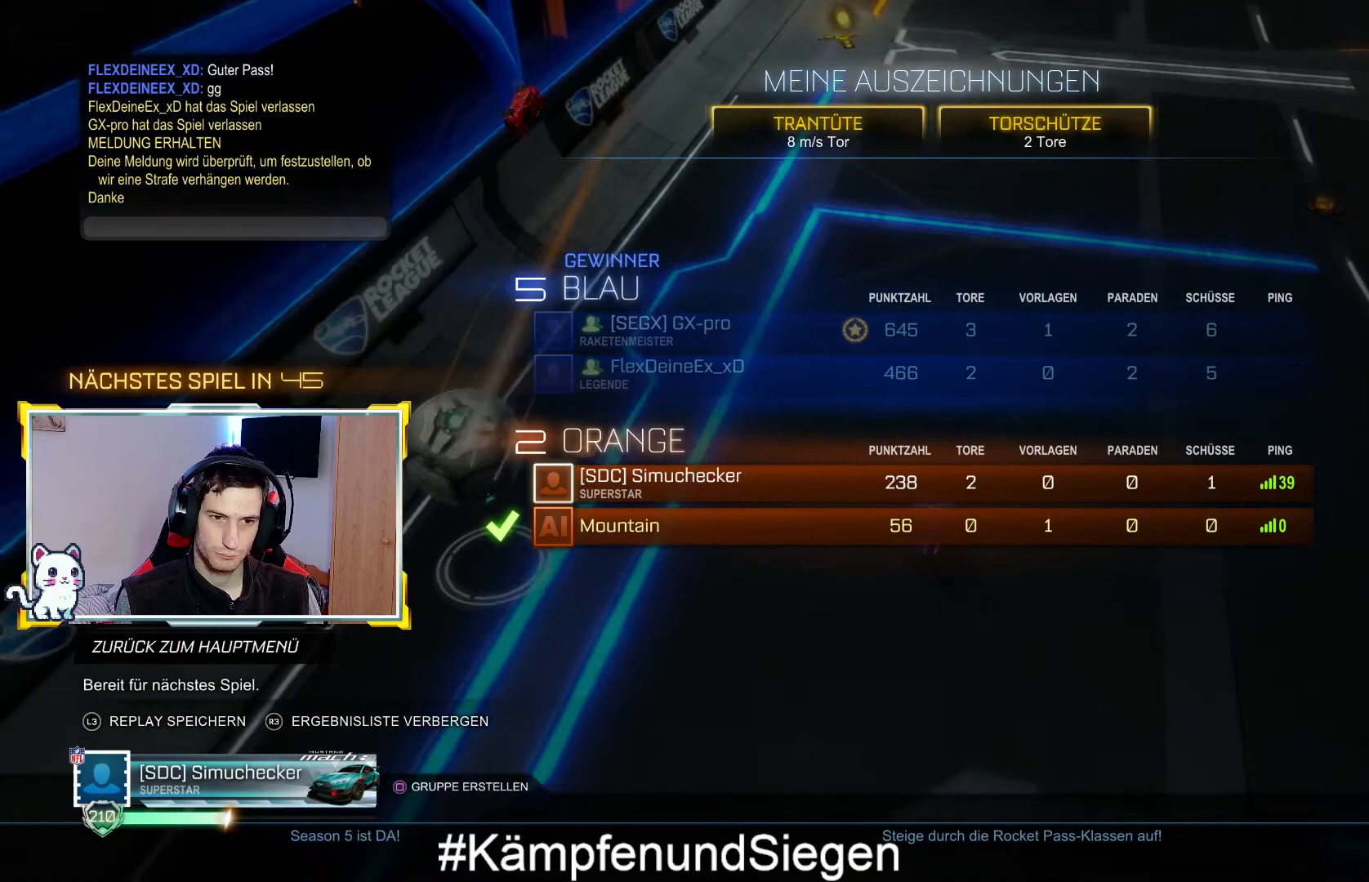
{"buttons": ["CROSS"], "left_stick": "center", "right_stick": "center", "events": [[100, "CROSS", "down"], [200, "CROSS", "up"], [333, "DPAD_UP", "down"], [433, "CROSS", "down"], [433, "DPAD_UP", "up"]]}
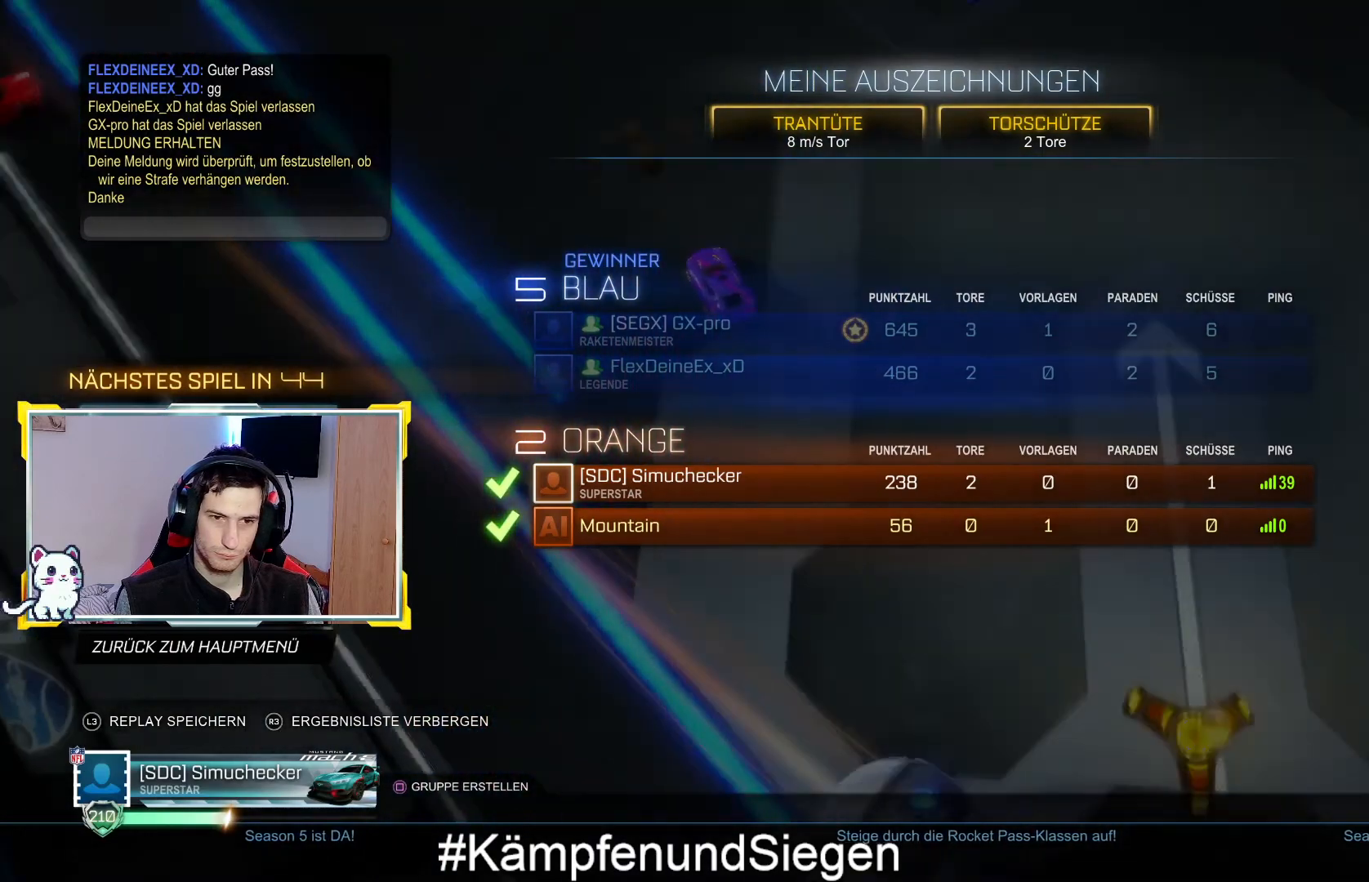
{"buttons": [], "left_stick": "center", "right_stick": "center", "events": [[67, "CROSS", "up"]]}